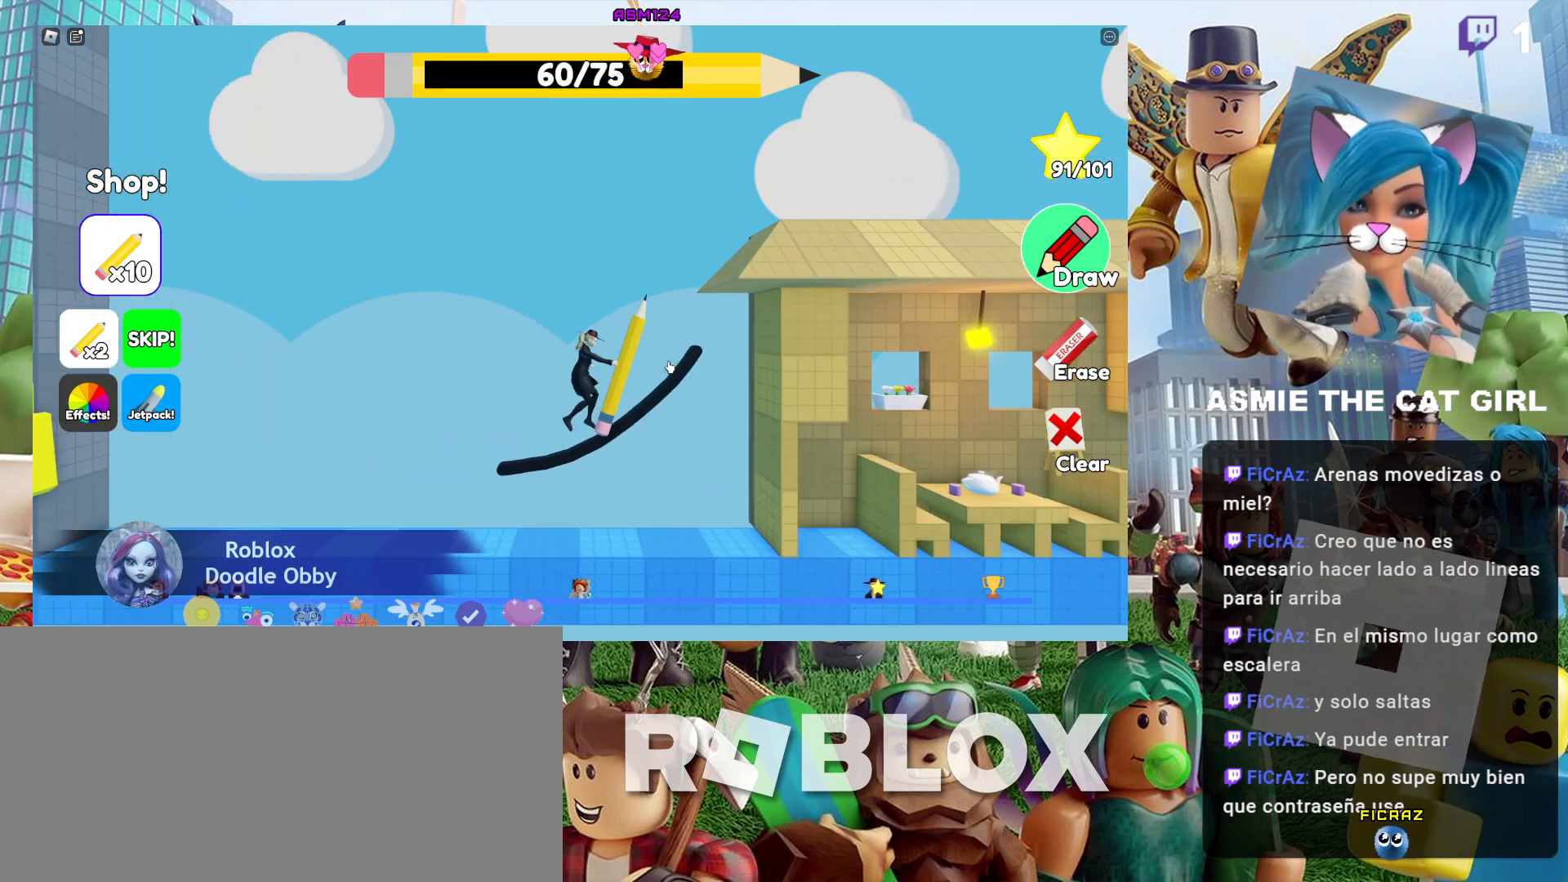
Gameplay with keyboard and mouse; each line is a JSON object with the keys and mouse buttons held at the frame after it. "events" lists presses ("down") and releases ("up") of "a", "ctrl", "d", "e", "f", "q", "r", "s", "shift", "space", "tab", "w", "mouse_left", "mouse_wheel", "mouse_right", "mouse_mb4" and "mouse_mb5" between this image and that frame as [ms after this image, input, new state], when the widget could be followed in between. "mouse_left", "mouse_wheel", "mouse_right", "mouse_mb4", "mouse_mb5" = the "left", "wheel", "right", "mb4", "mb5" buttons of the "mouse" list. No other keys are recorded. "wheel" means that the mouse wheel is clicked or scrolled. Not read: mouse_move.
{"keys": [], "mouse": [], "events": [[267, "d", "up"]]}
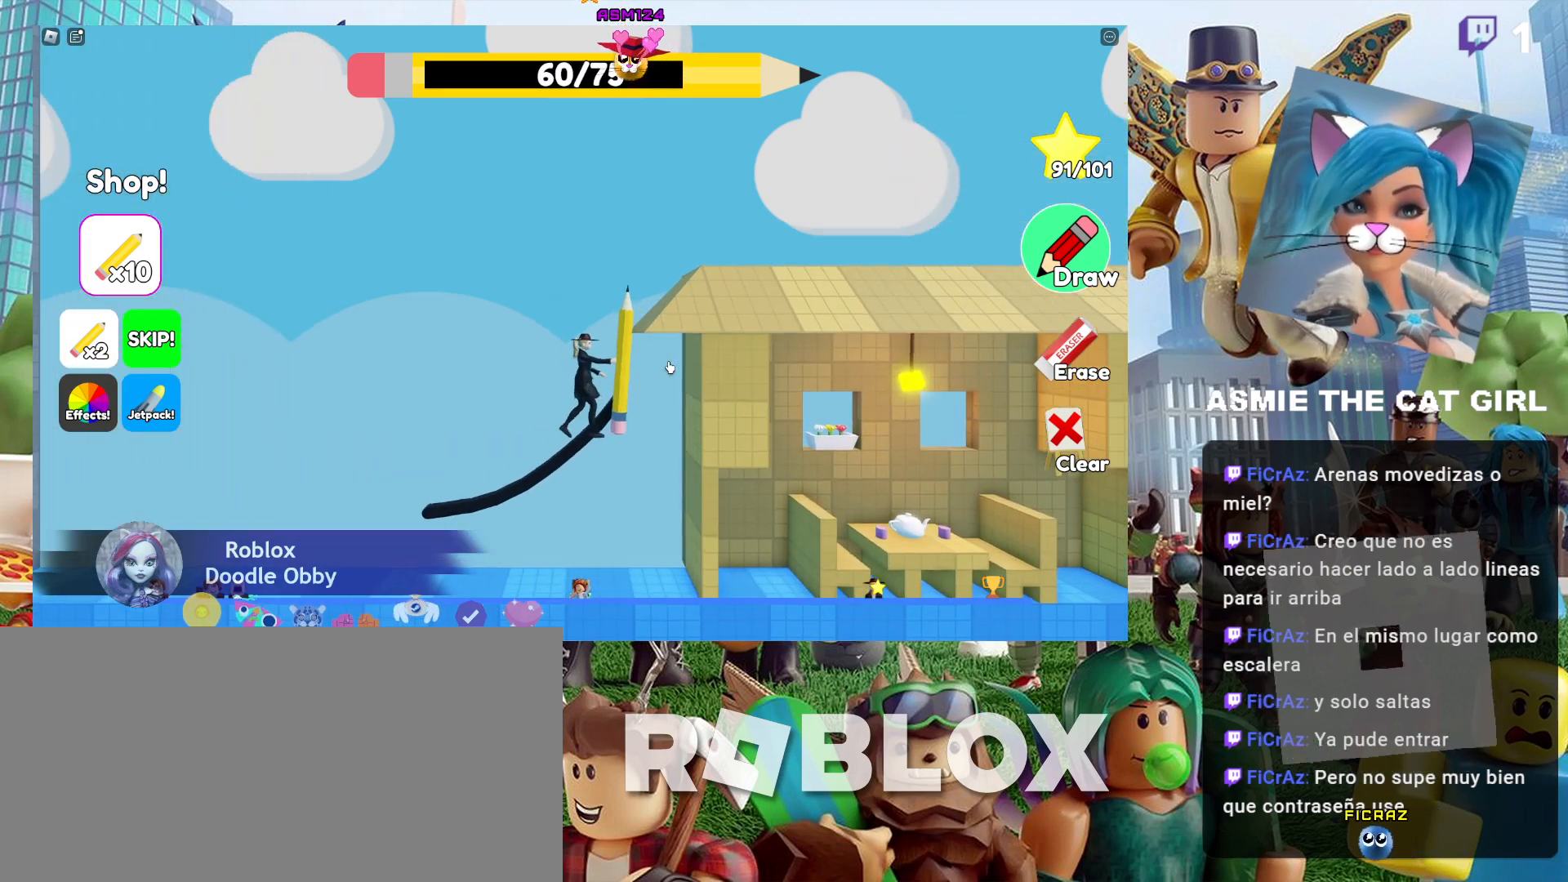
{"keys": ["d"], "mouse": [], "events": [[34, "d", "down"], [67, "space", "down"], [367, "space", "up"]]}
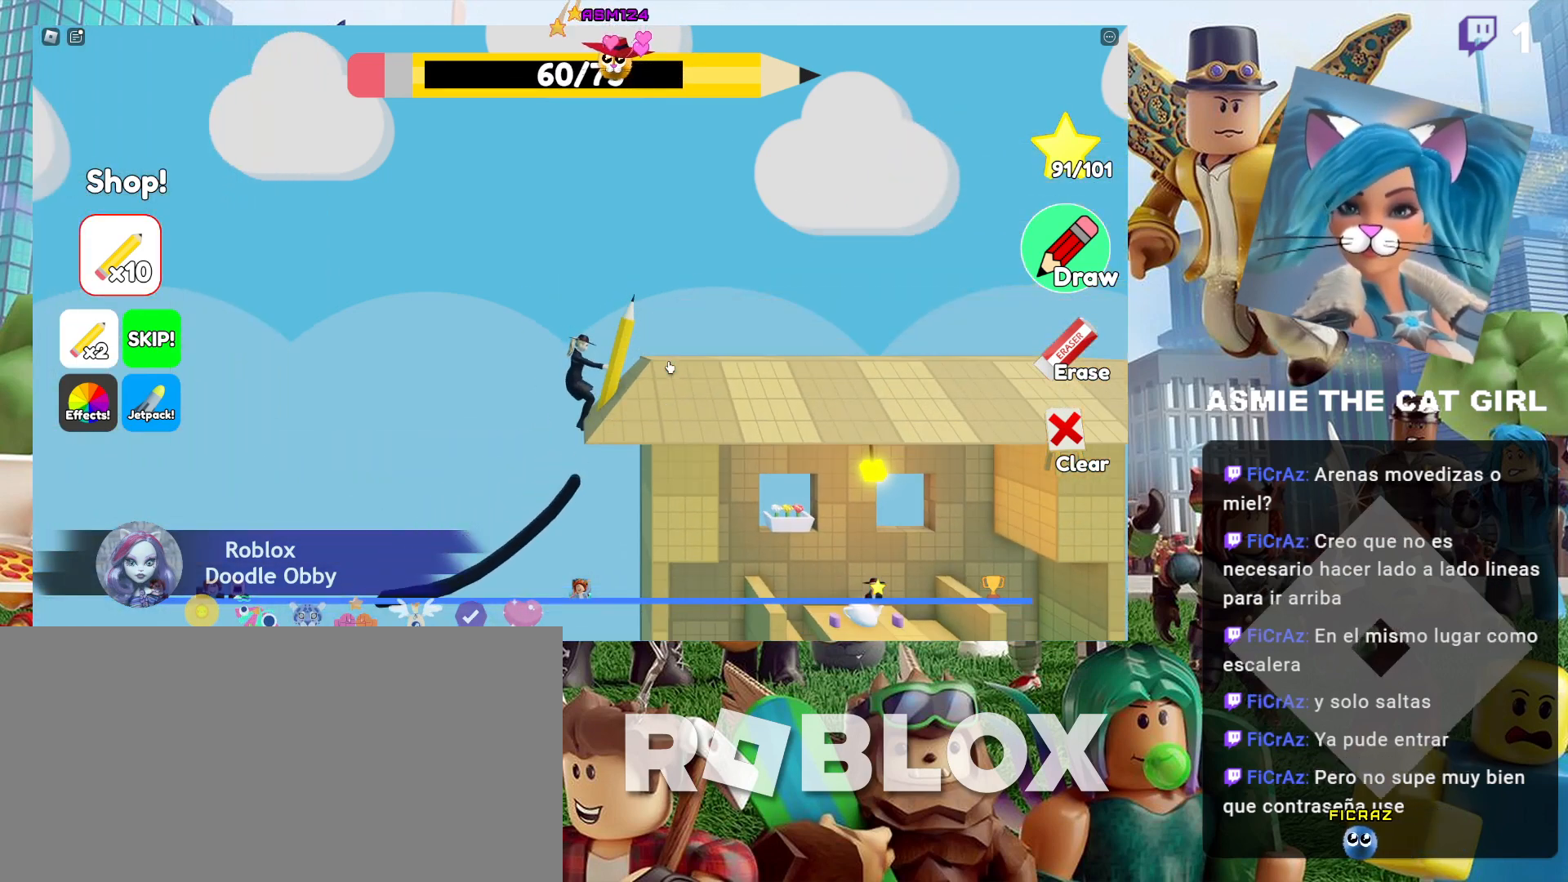
{"keys": ["d"], "mouse": [], "events": []}
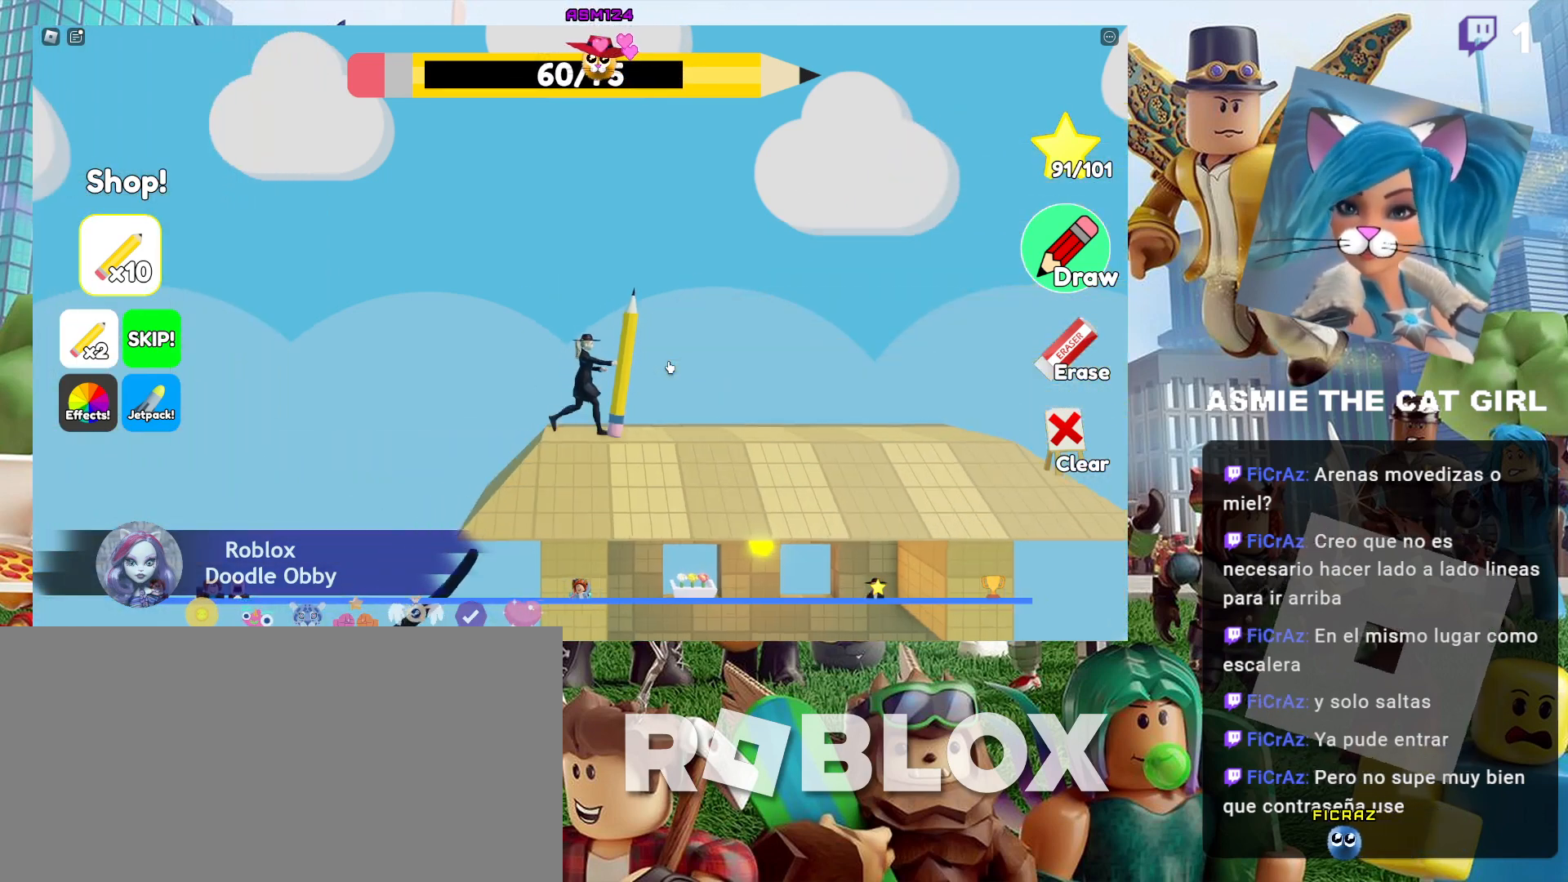
{"keys": ["d"], "mouse": [], "events": []}
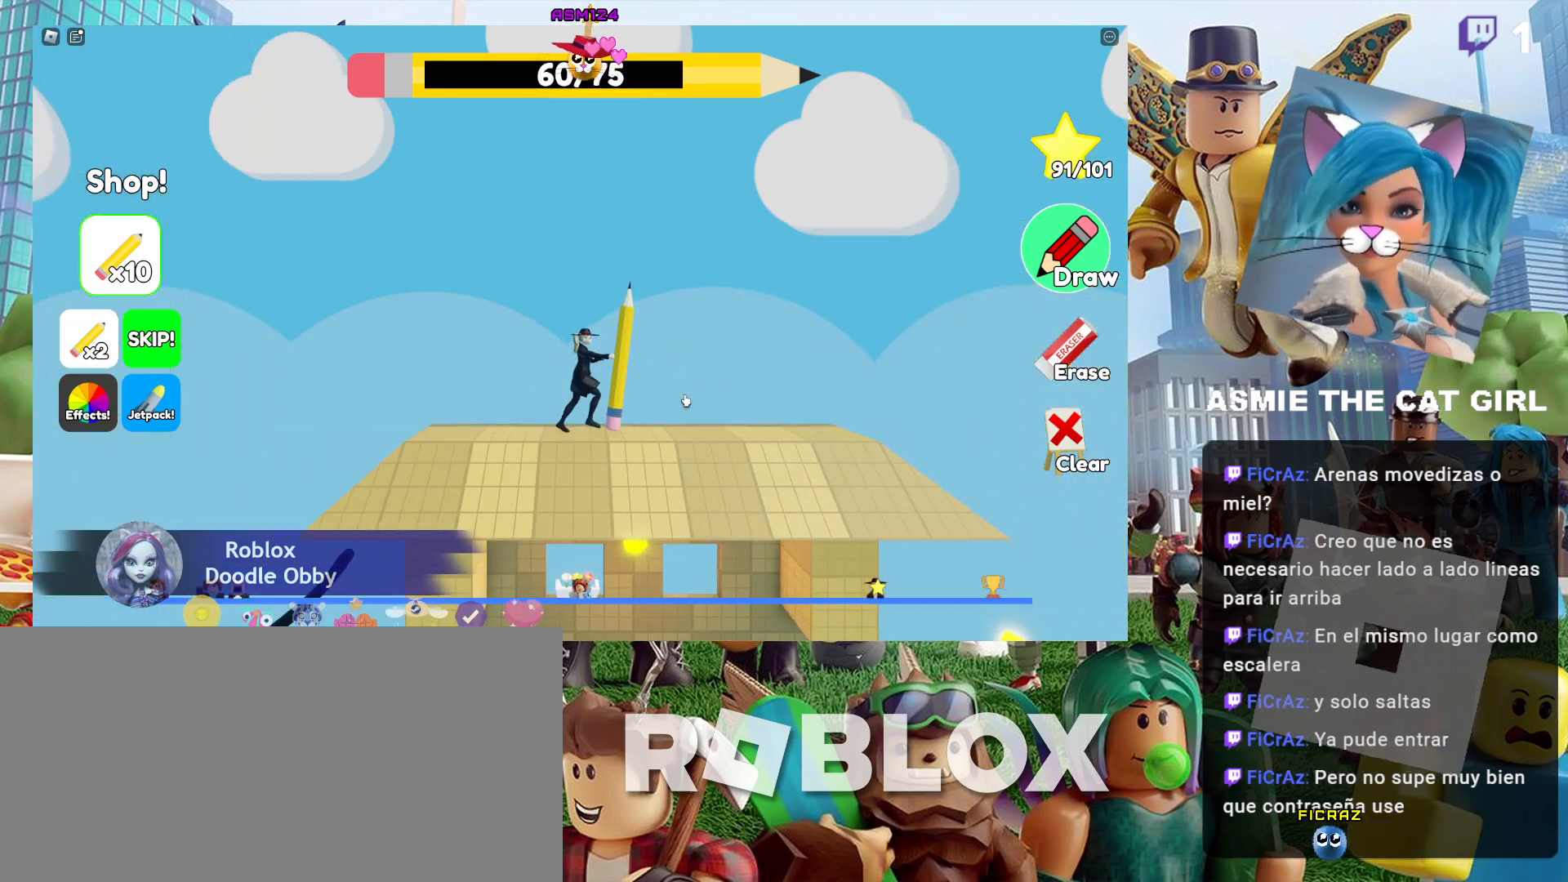
{"keys": ["d"], "mouse": [], "events": []}
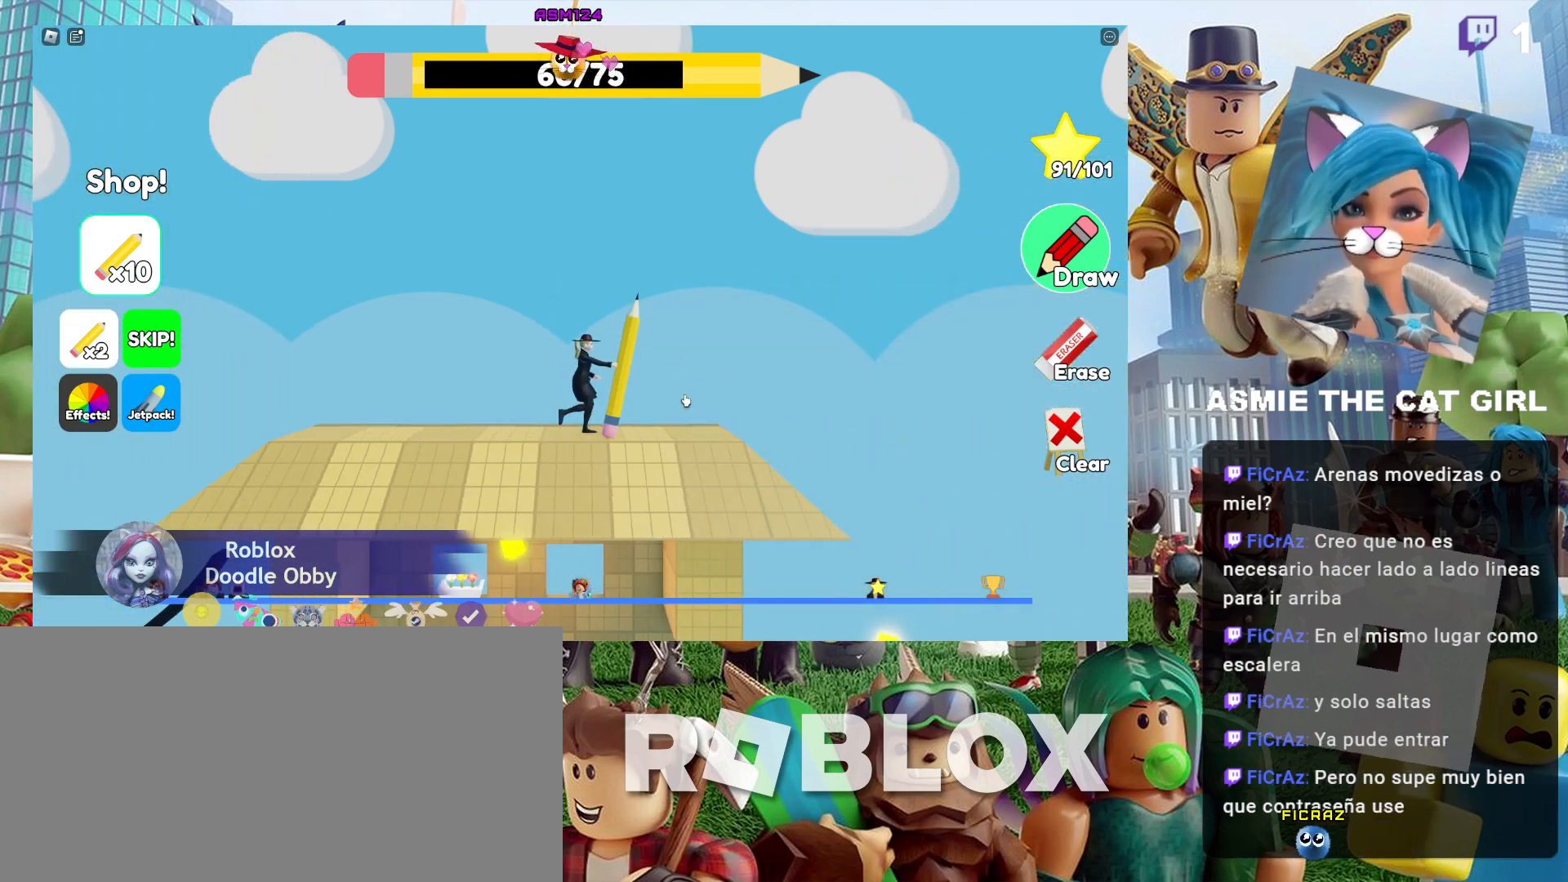
{"keys": ["d"], "mouse": [], "events": []}
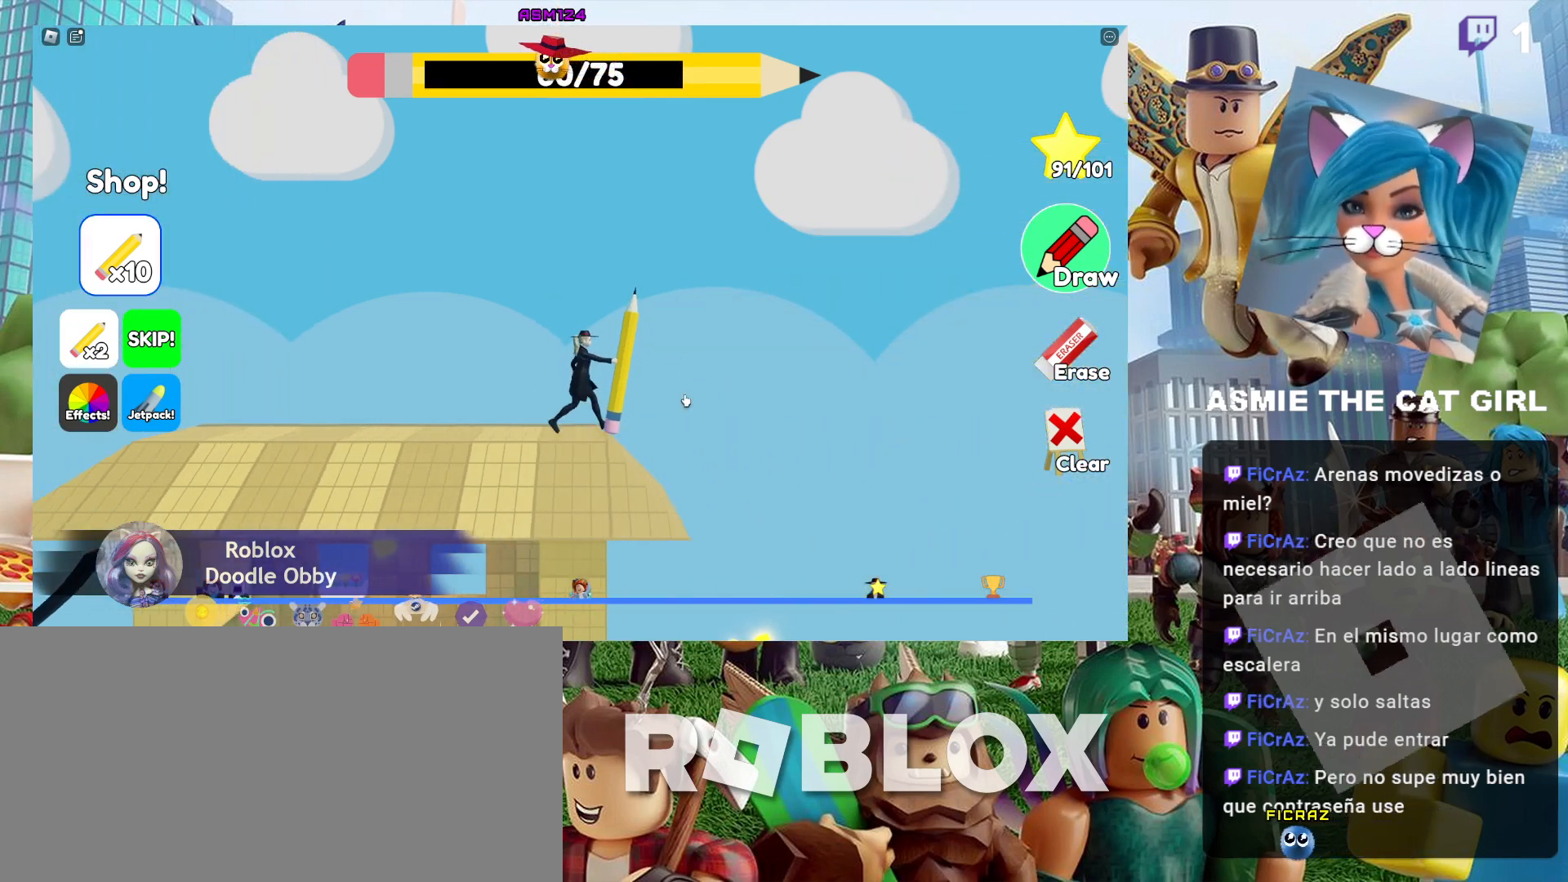
{"keys": ["d"], "mouse": [], "events": []}
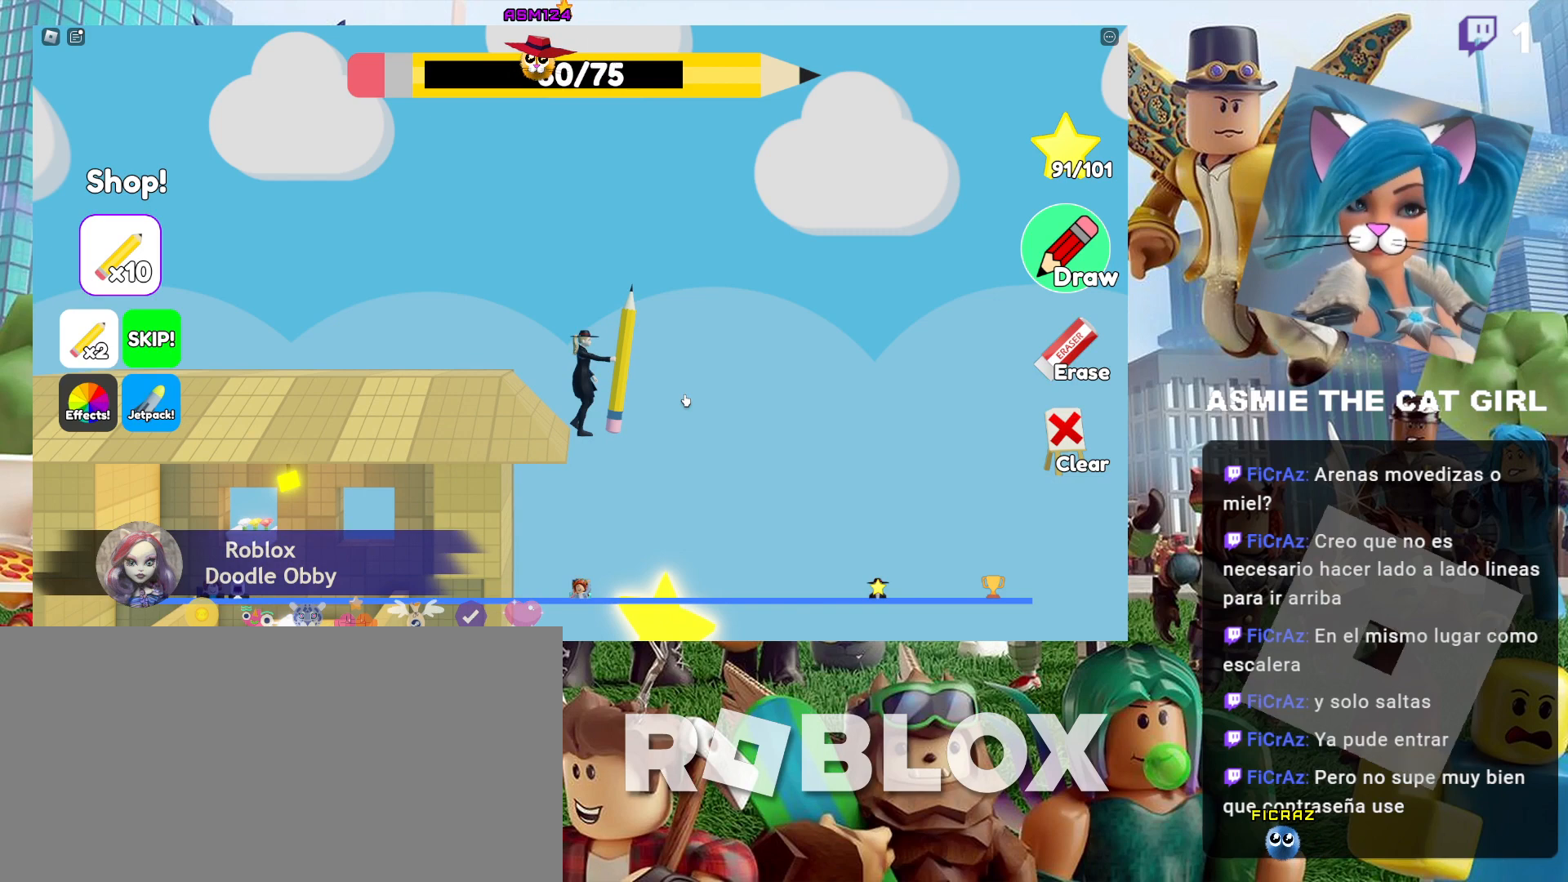
{"keys": [], "mouse": [], "events": [[34, "d", "up"]]}
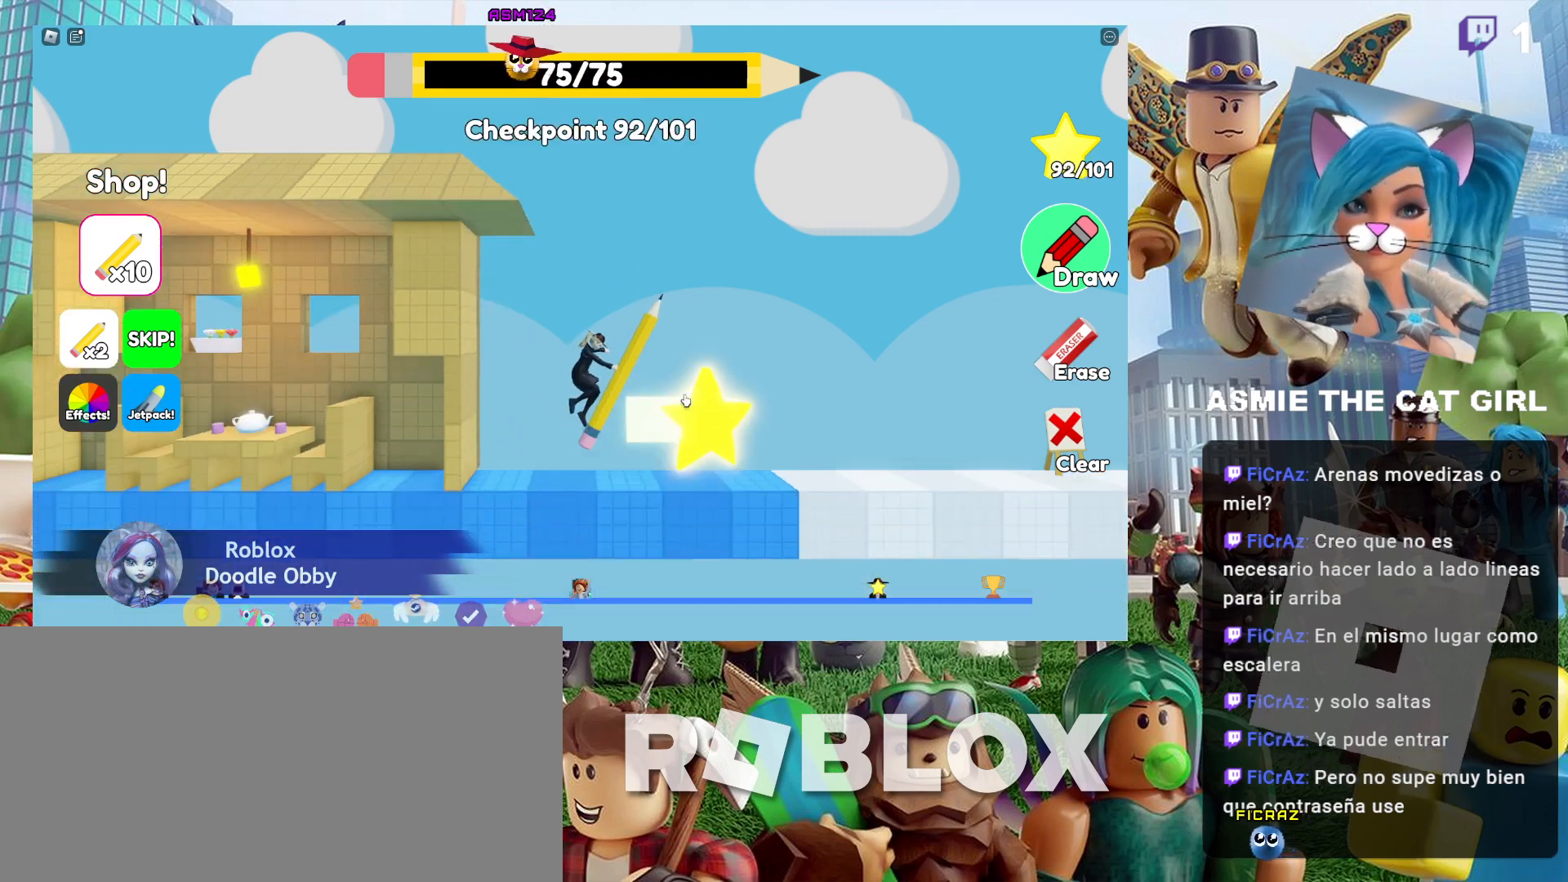
{"keys": ["a"], "mouse": [], "events": [[500, "a", "down"]]}
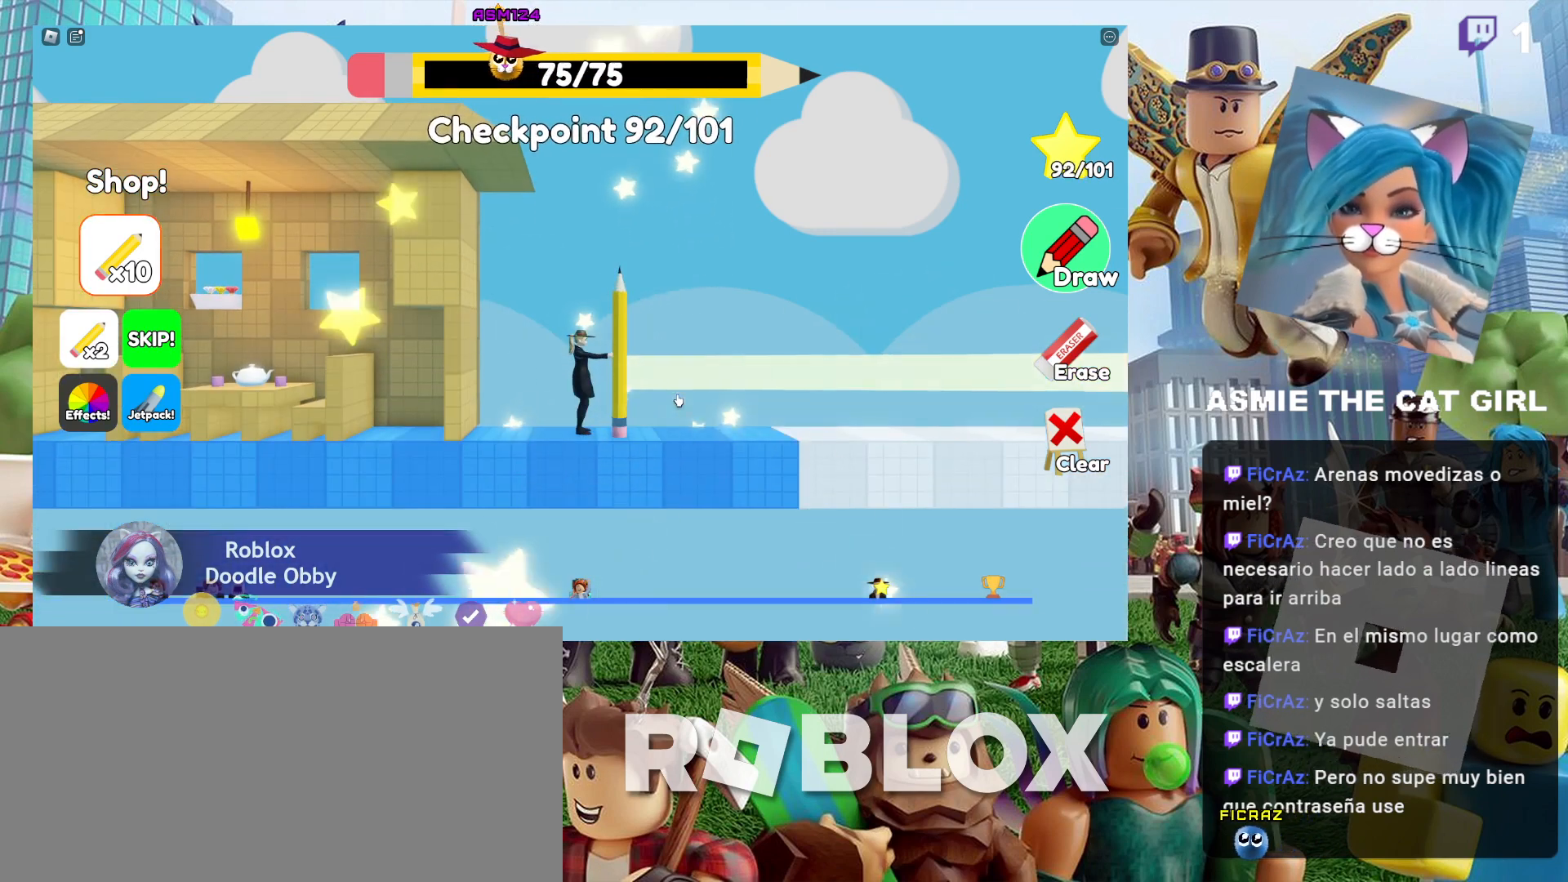
{"keys": ["a"], "mouse": [], "events": []}
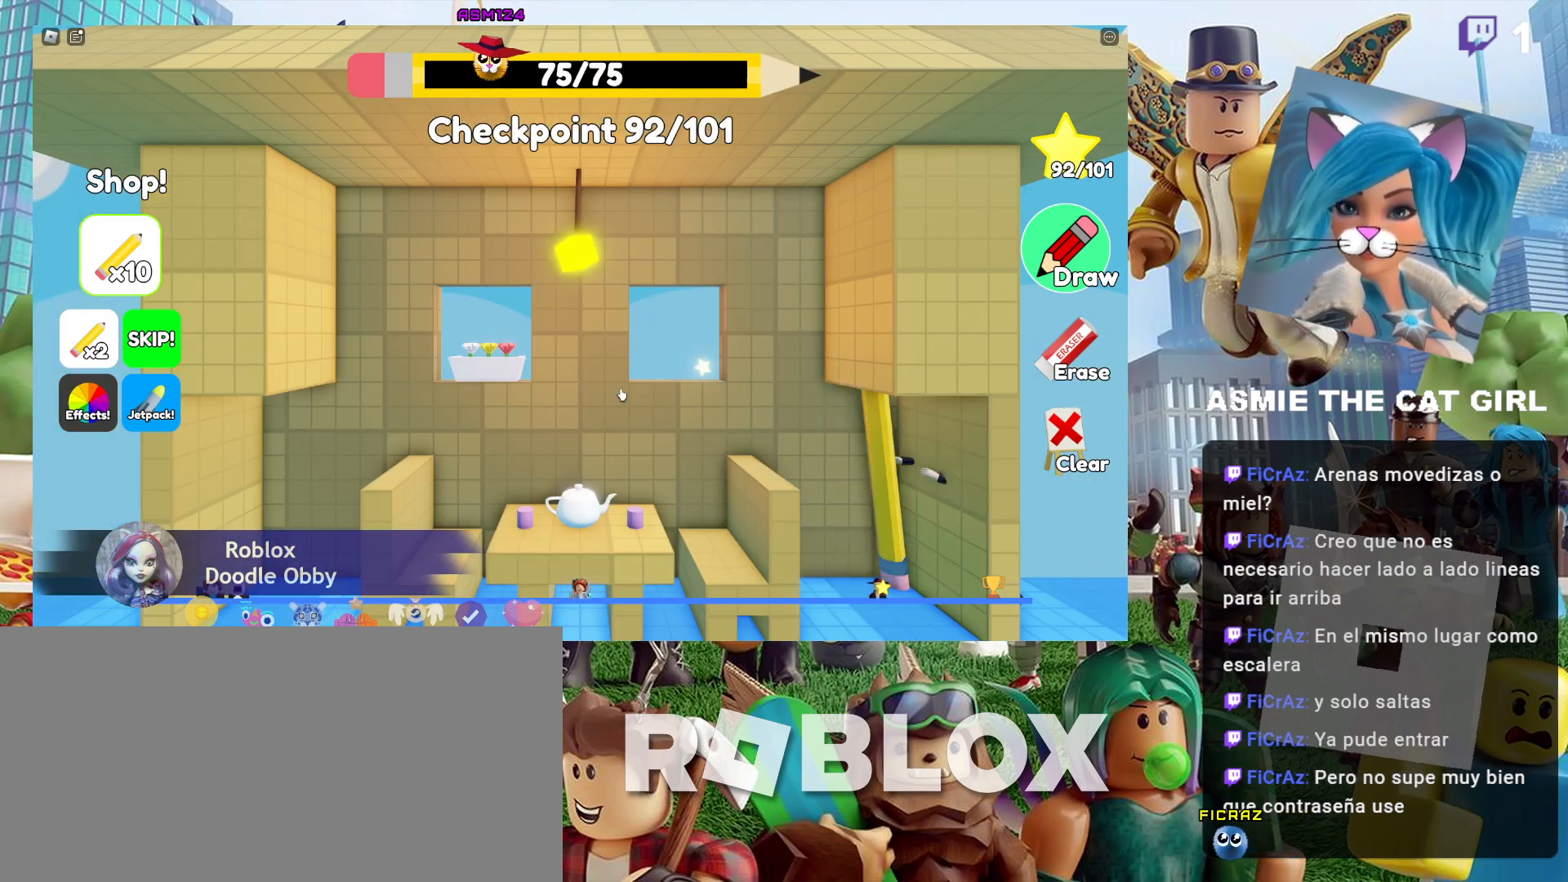
{"keys": [], "mouse": [], "events": [[300, "a", "up"]]}
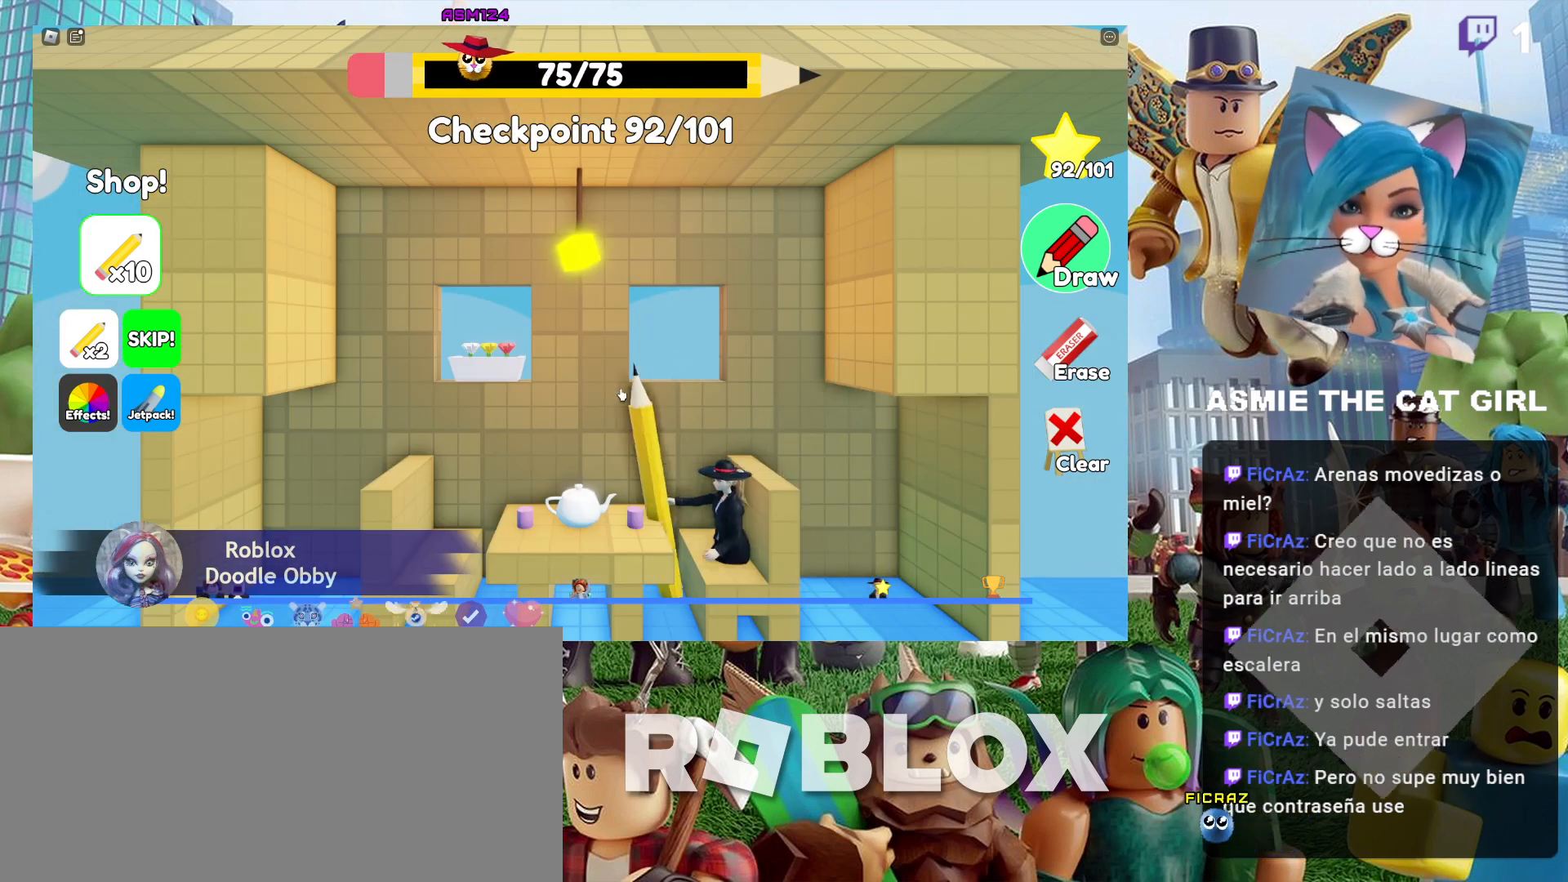
{"keys": [], "mouse": [], "events": []}
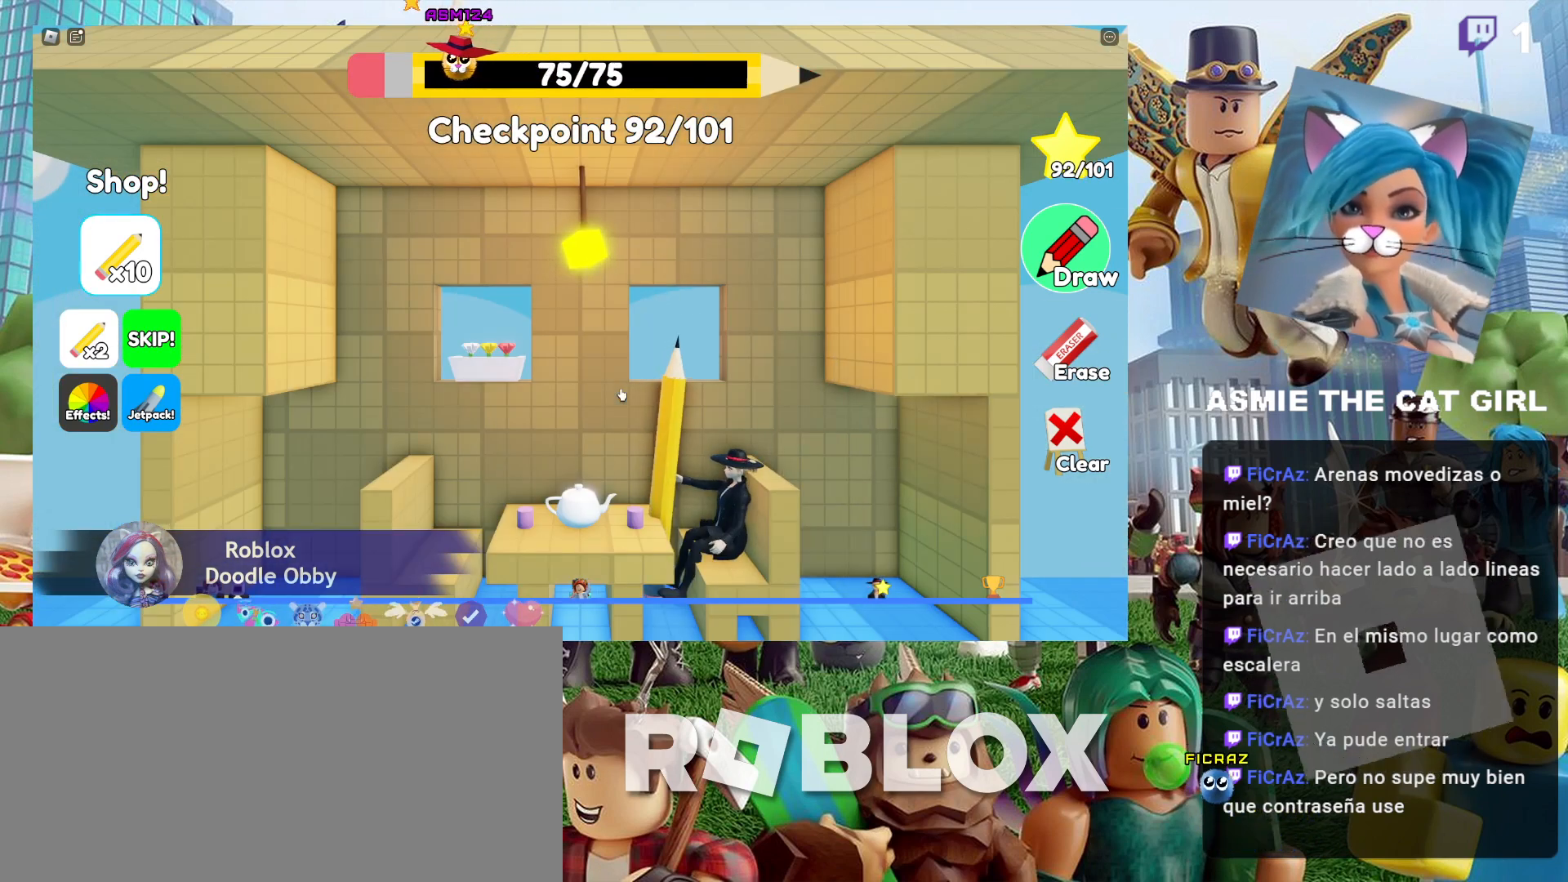
{"keys": ["a"], "mouse": [], "events": [[234, "a", "down"], [267, "space", "down"], [500, "space", "up"]]}
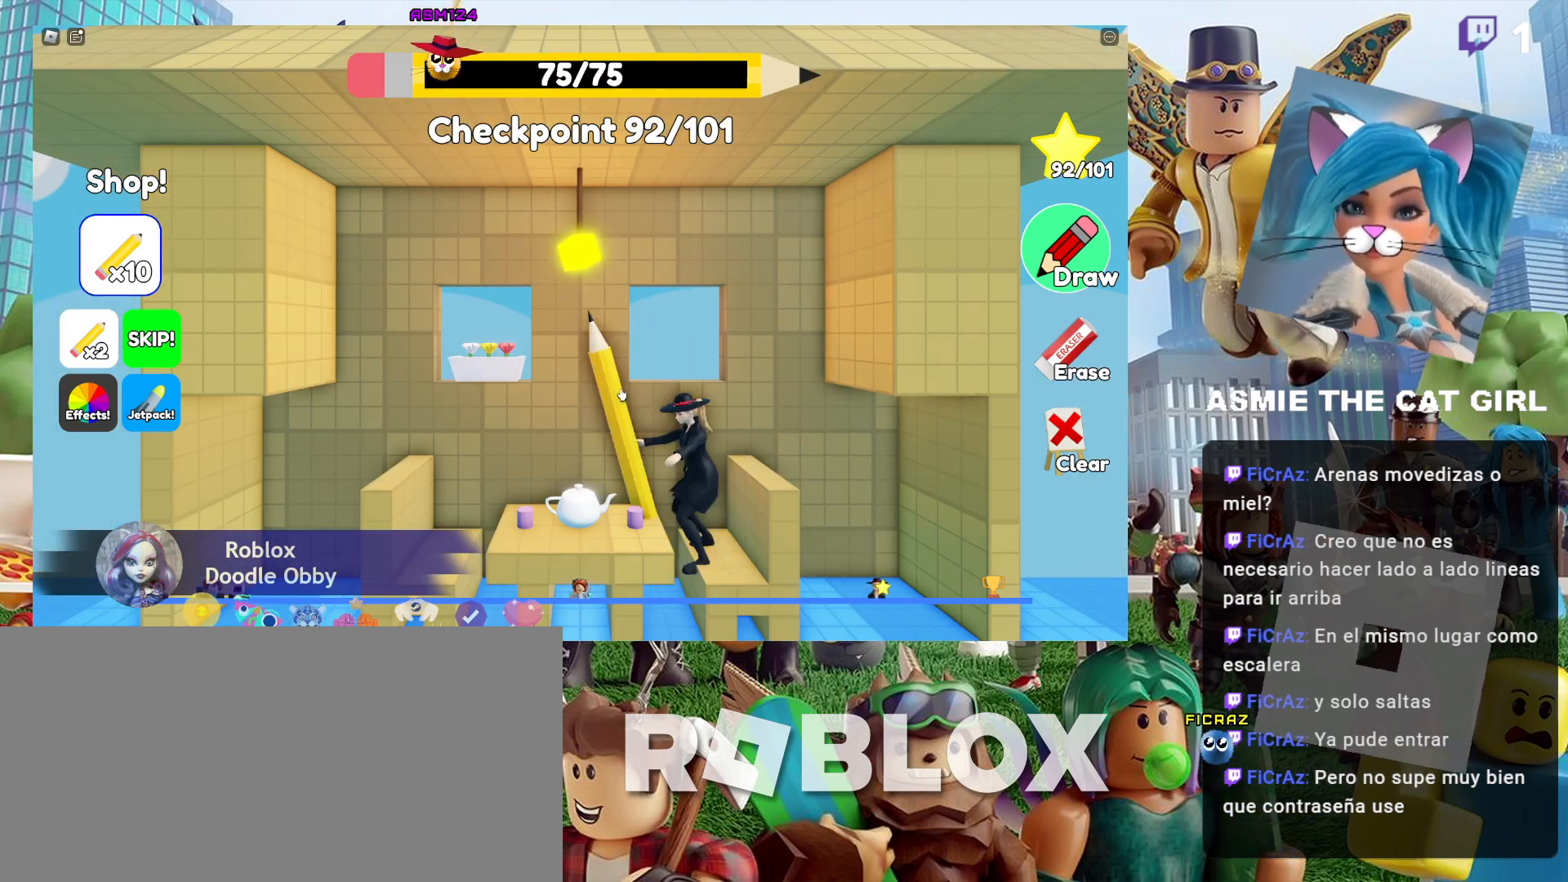
{"keys": ["a"], "mouse": [], "events": []}
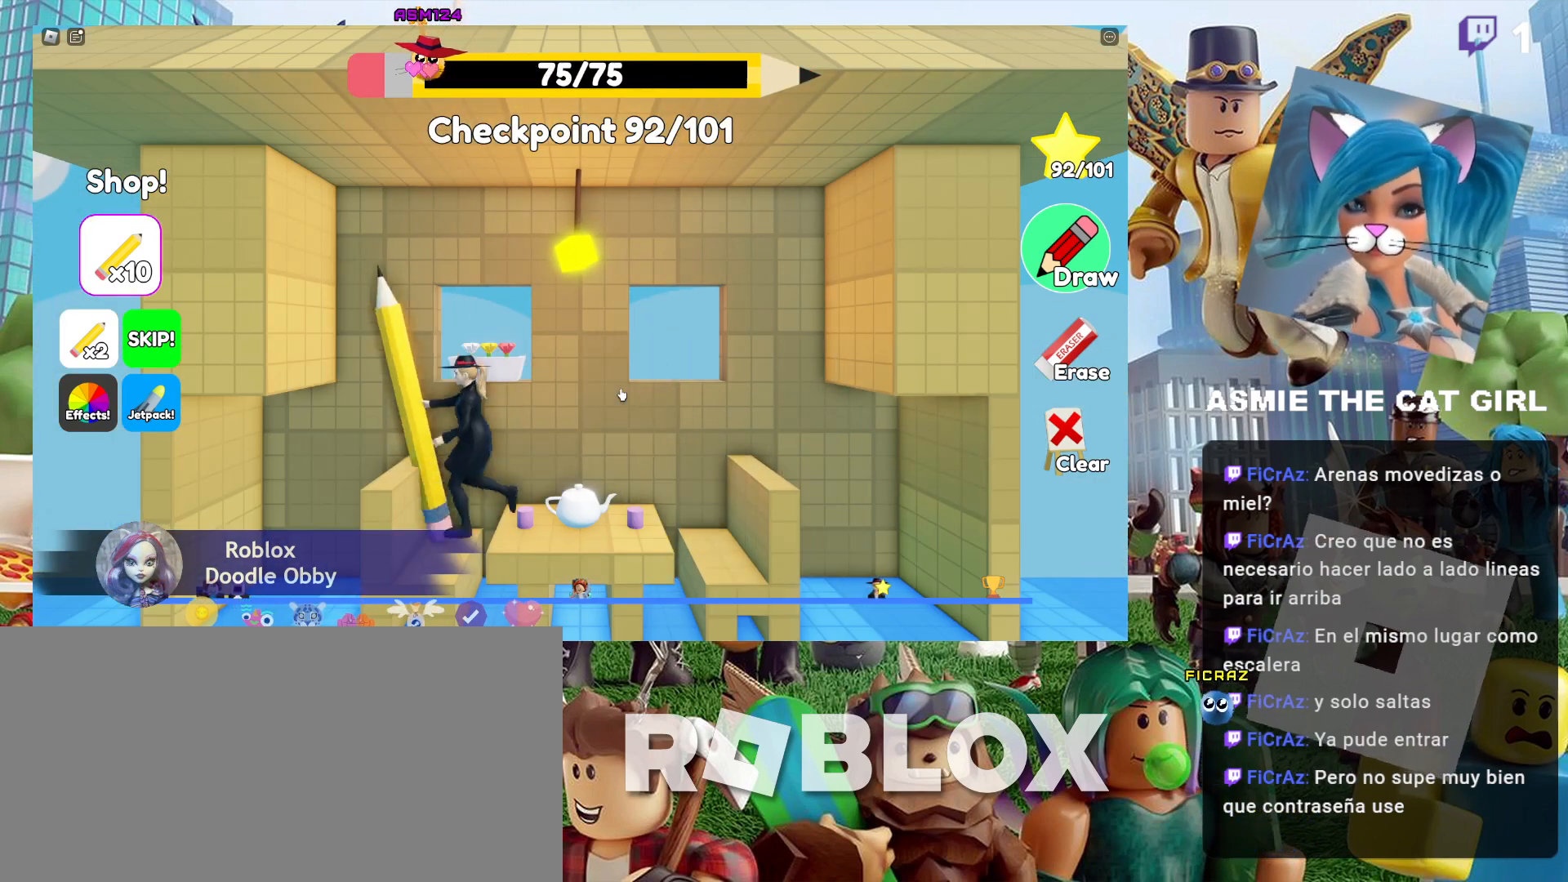
{"keys": ["a"], "mouse": [], "events": []}
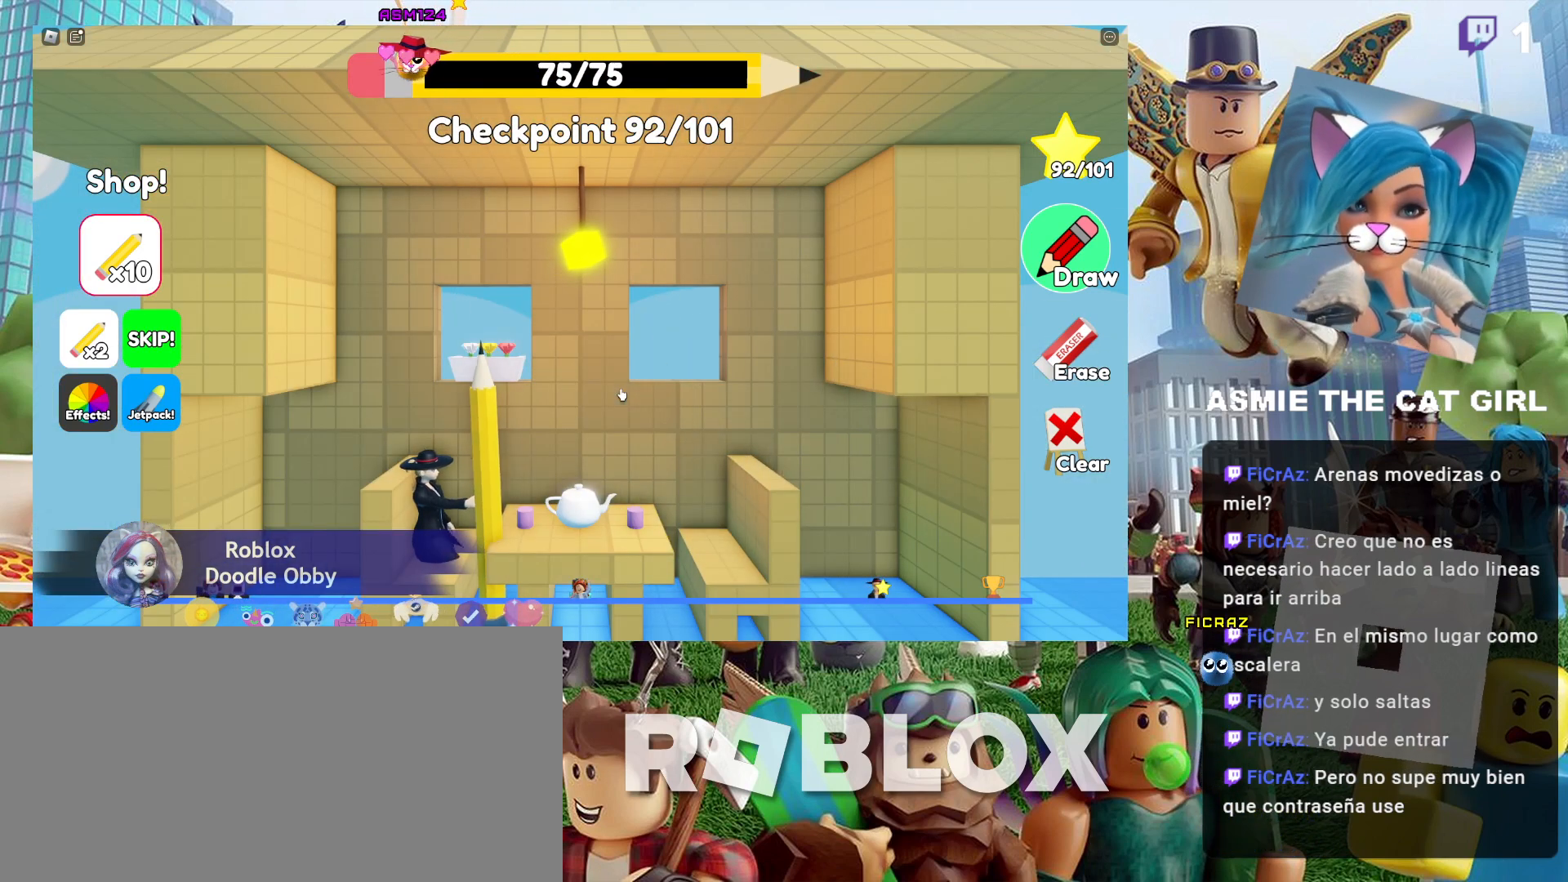
{"keys": ["a"], "mouse": [], "events": [[167, "space", "down"], [334, "space", "up"]]}
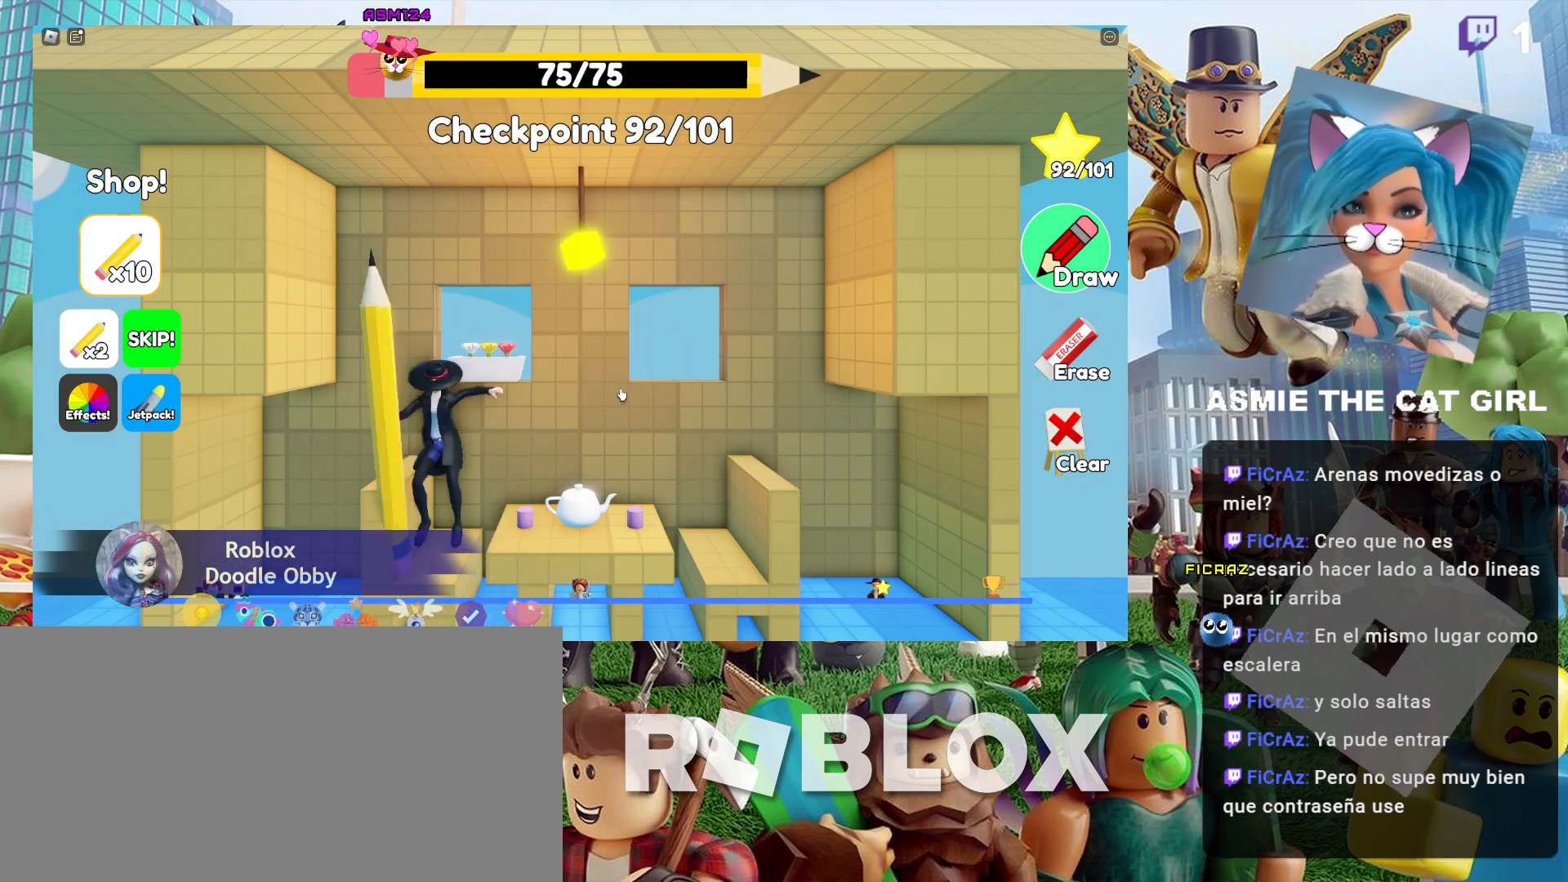
{"keys": [], "mouse": [], "events": [[167, "a", "up"]]}
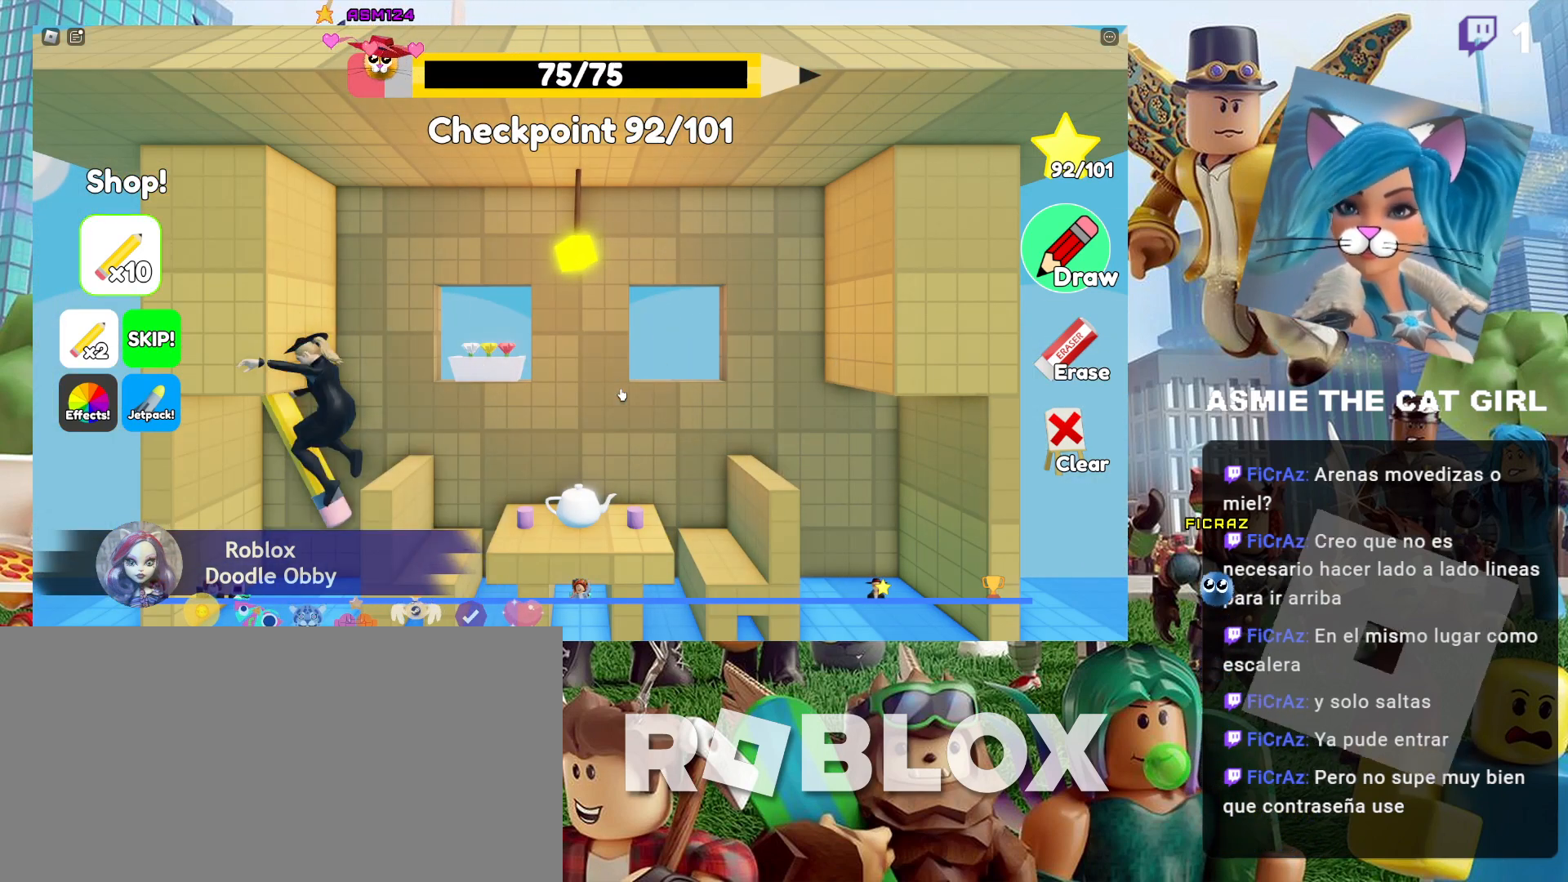
{"keys": ["a"], "mouse": [], "events": [[34, "a", "down"]]}
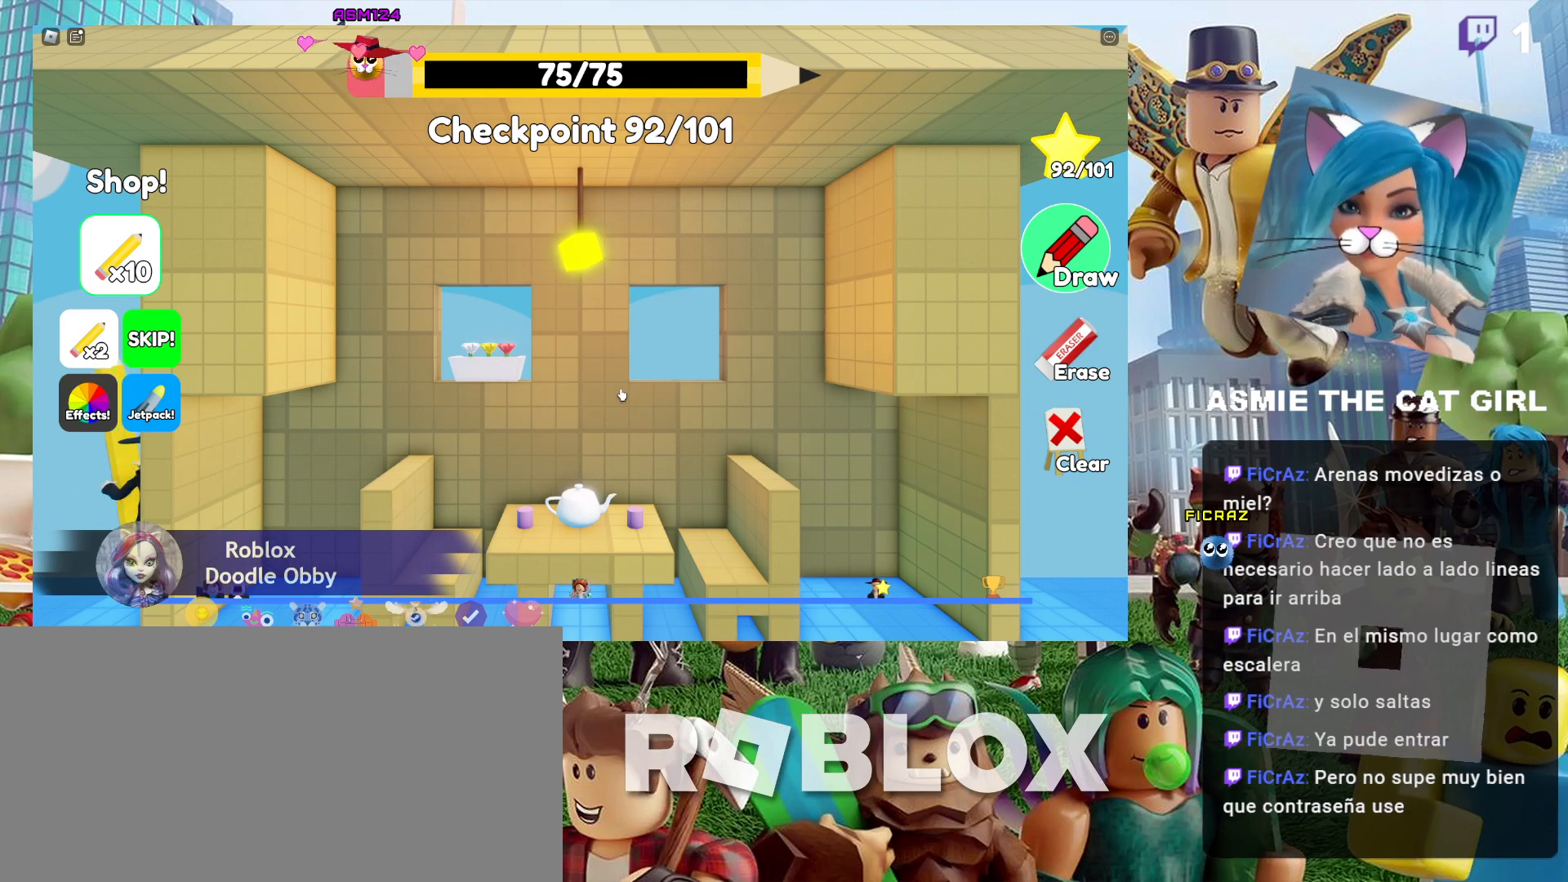
{"keys": ["d"], "mouse": [], "events": [[100, "a", "up"], [334, "d", "down"]]}
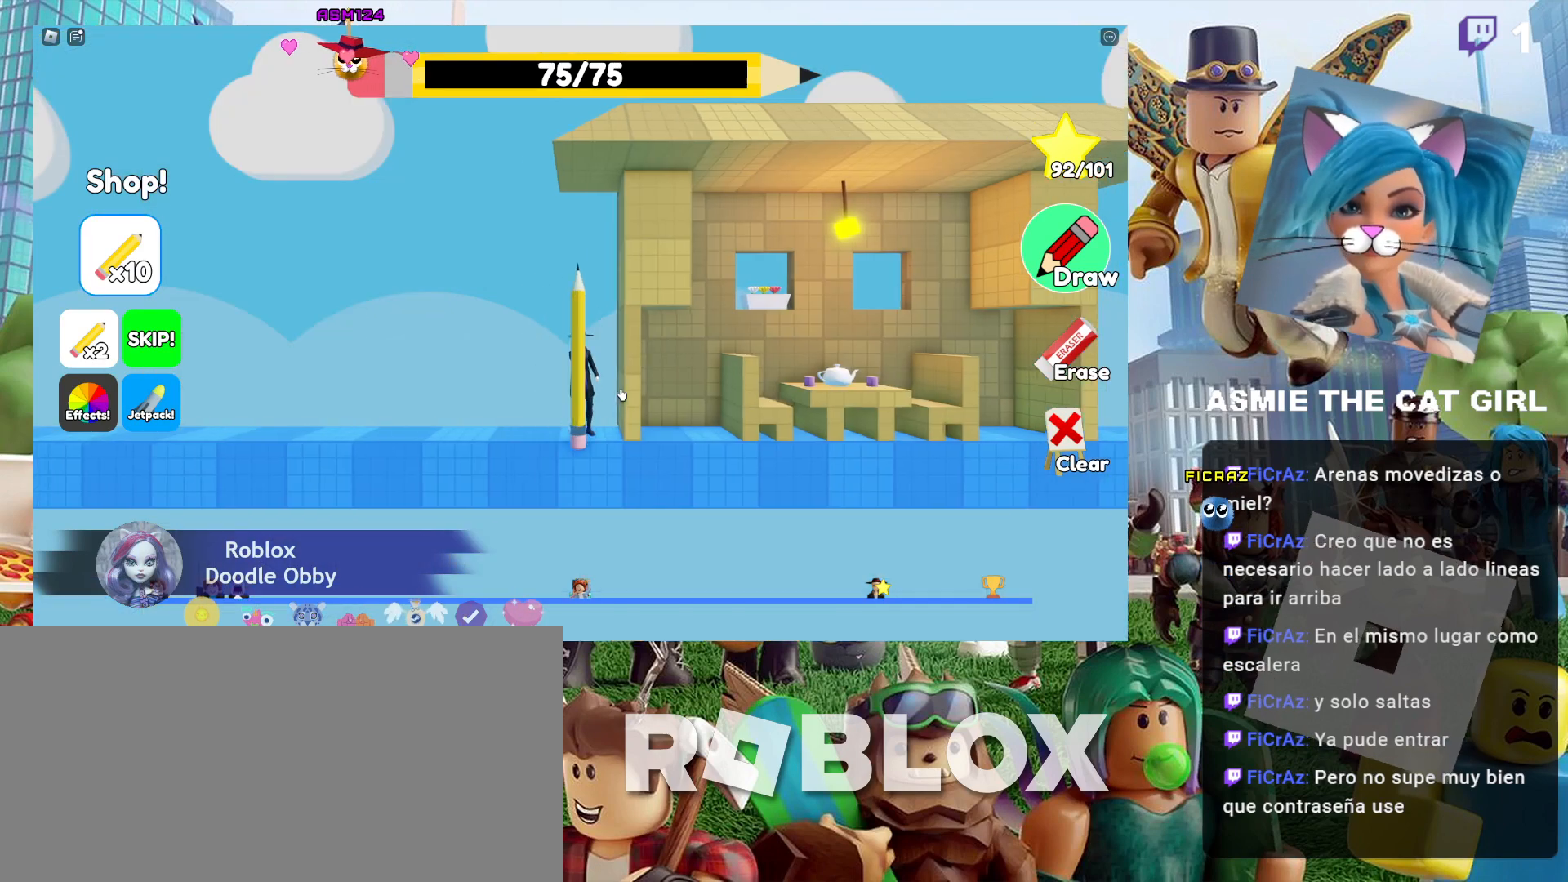
{"keys": [], "mouse": [], "events": [[400, "d", "up"]]}
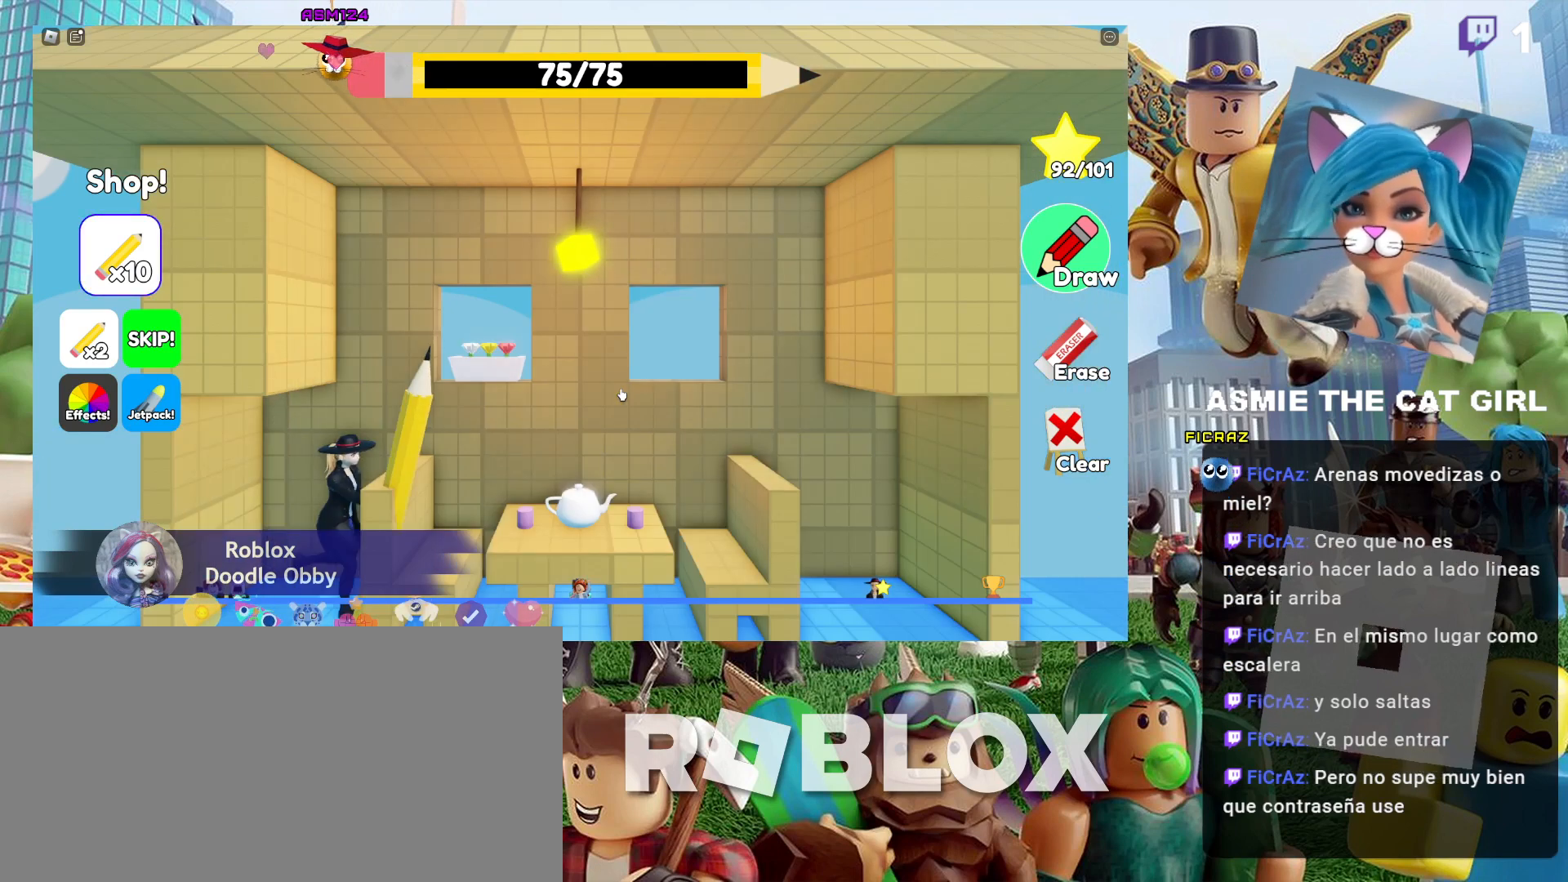
{"keys": ["a"], "mouse": [], "events": [[167, "a", "down"]]}
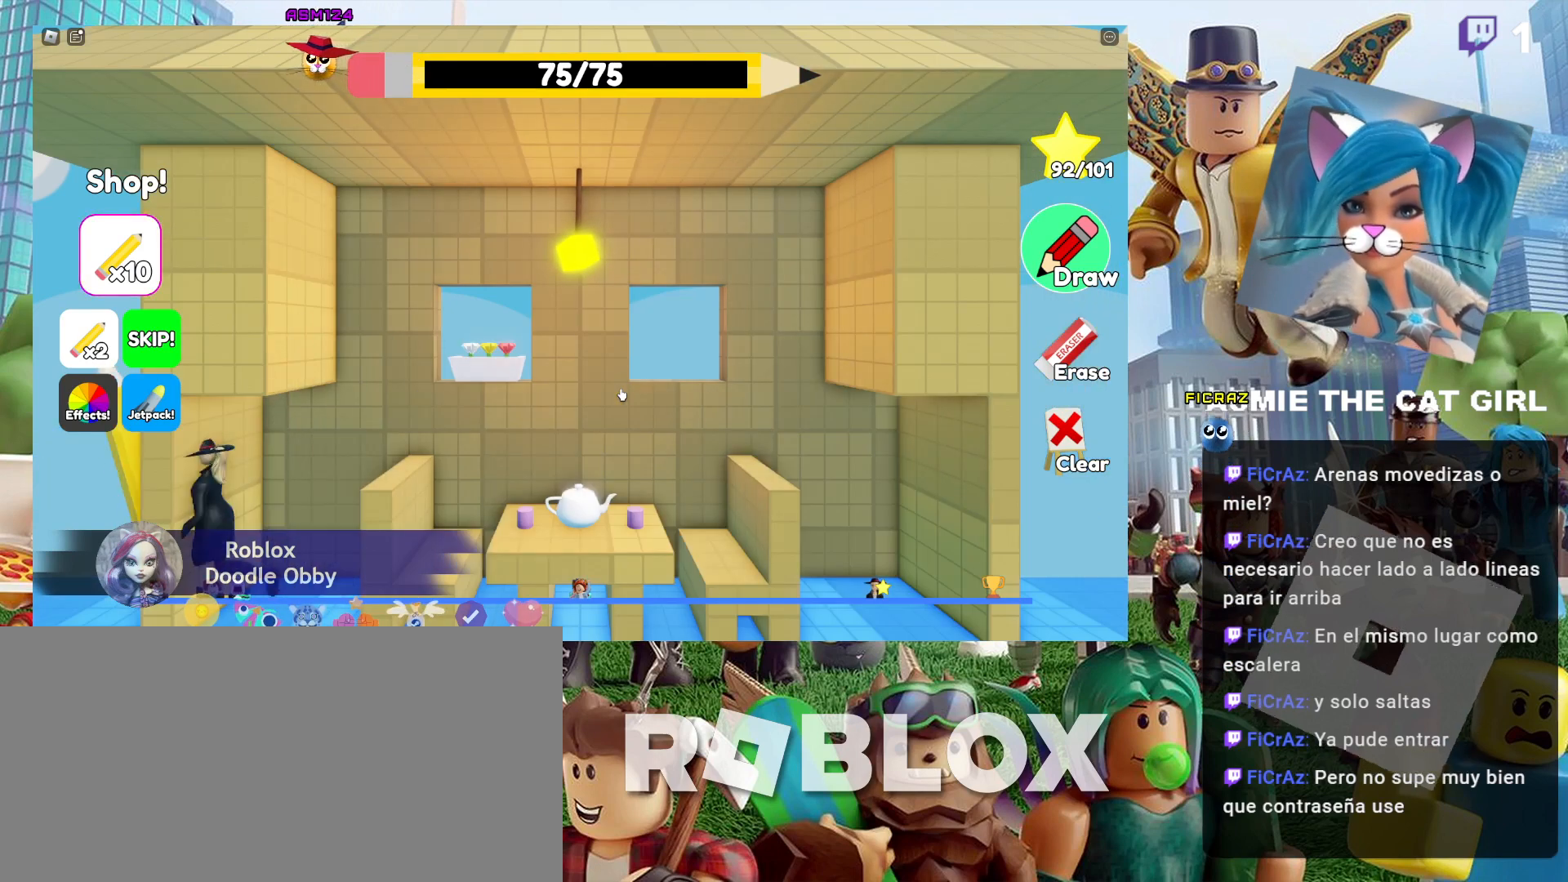
{"keys": [], "mouse": [], "events": [[267, "a", "up"]]}
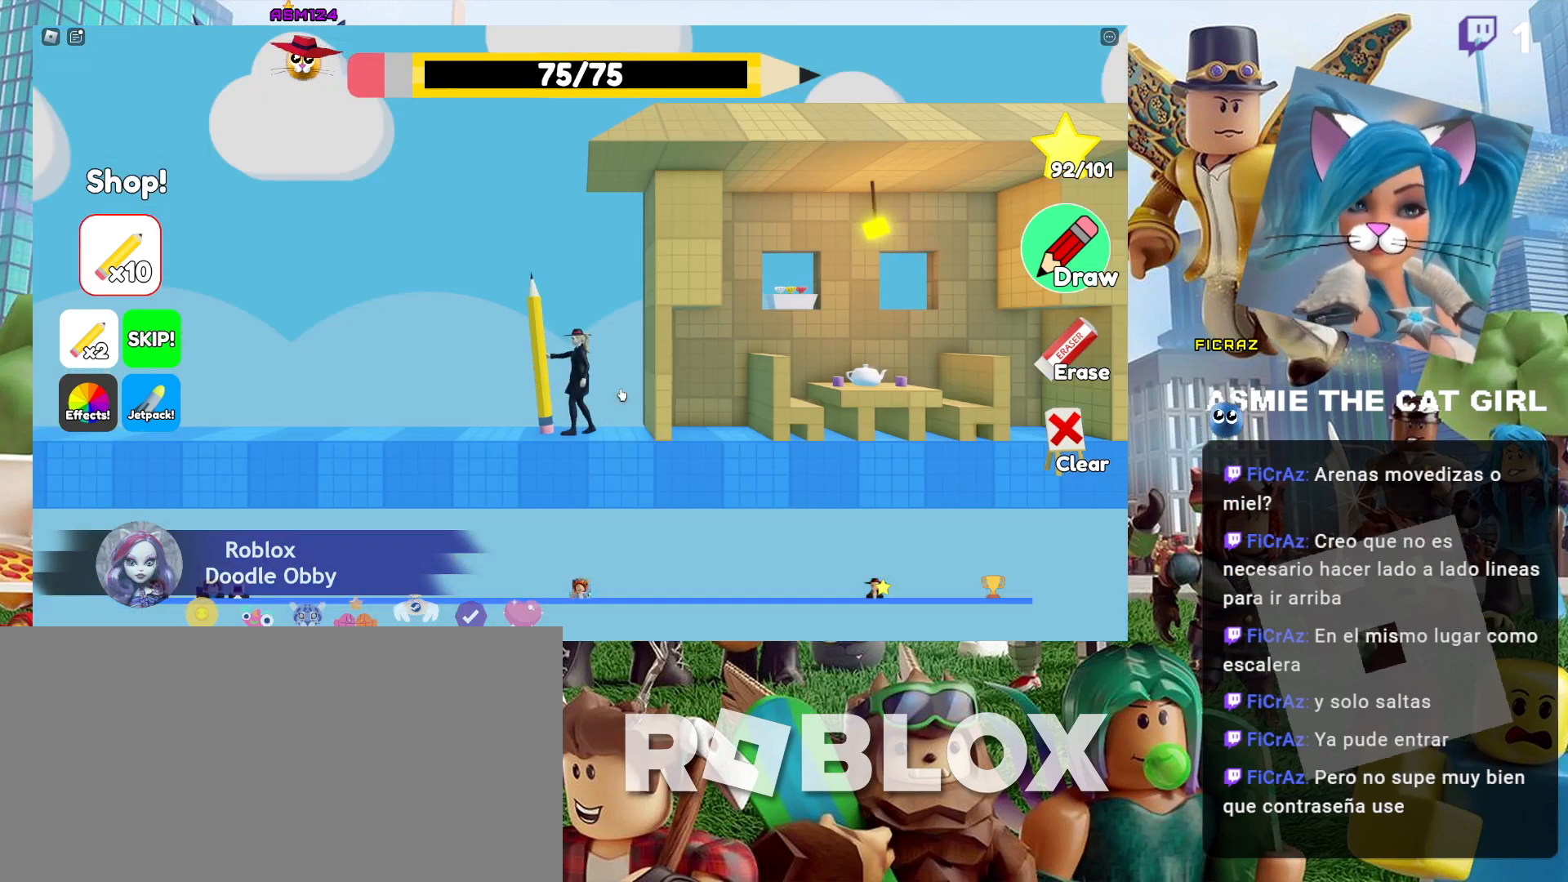
{"keys": ["d"], "mouse": [], "events": [[34, "d", "down"]]}
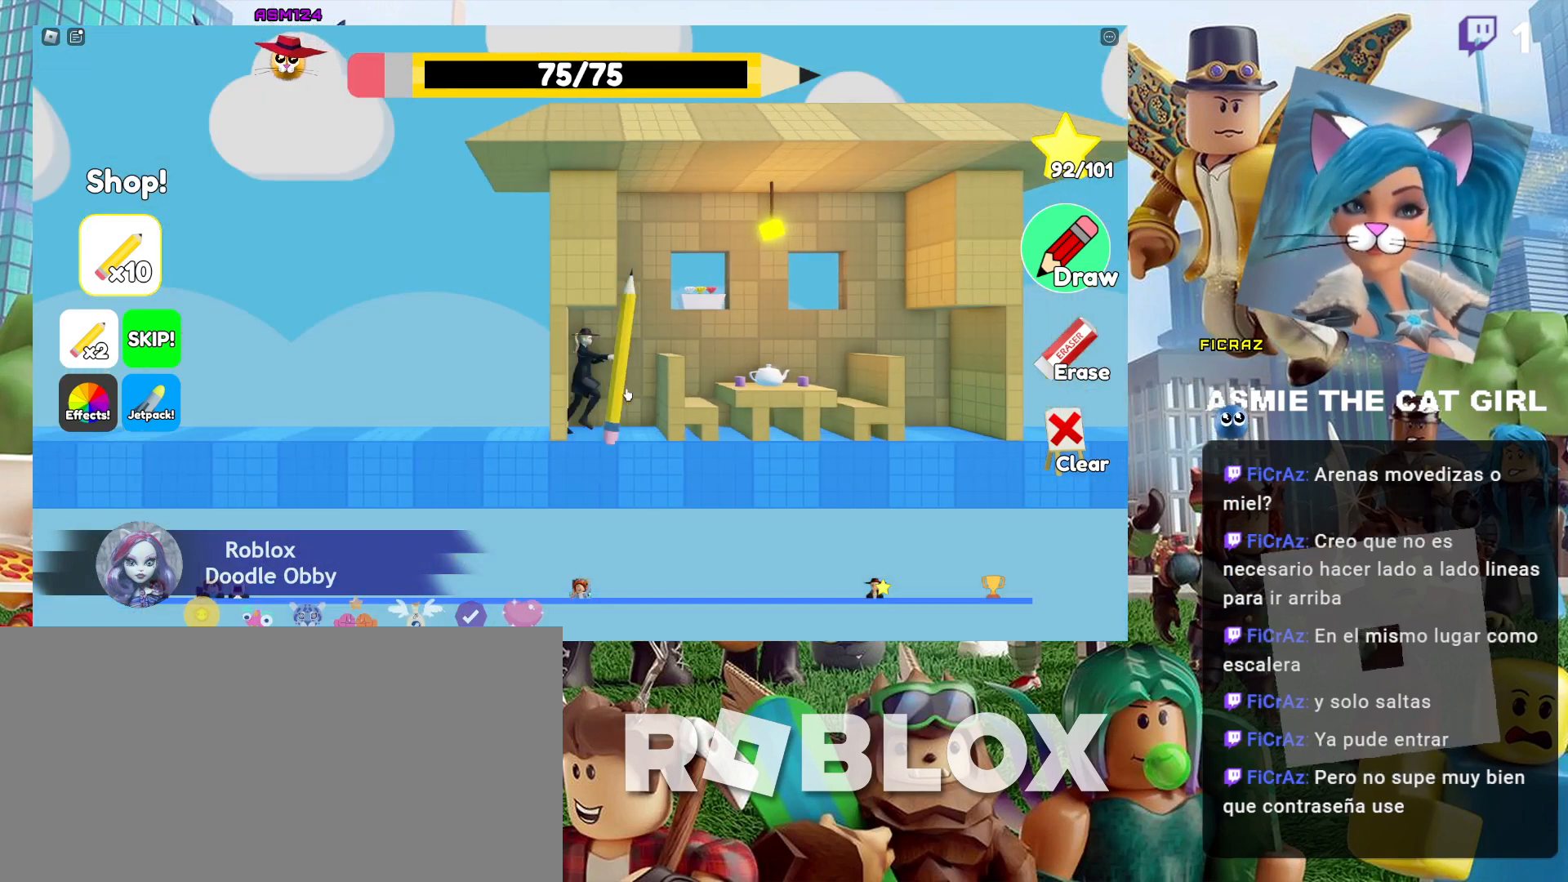
{"keys": [], "mouse": [], "events": [[200, "d", "up"]]}
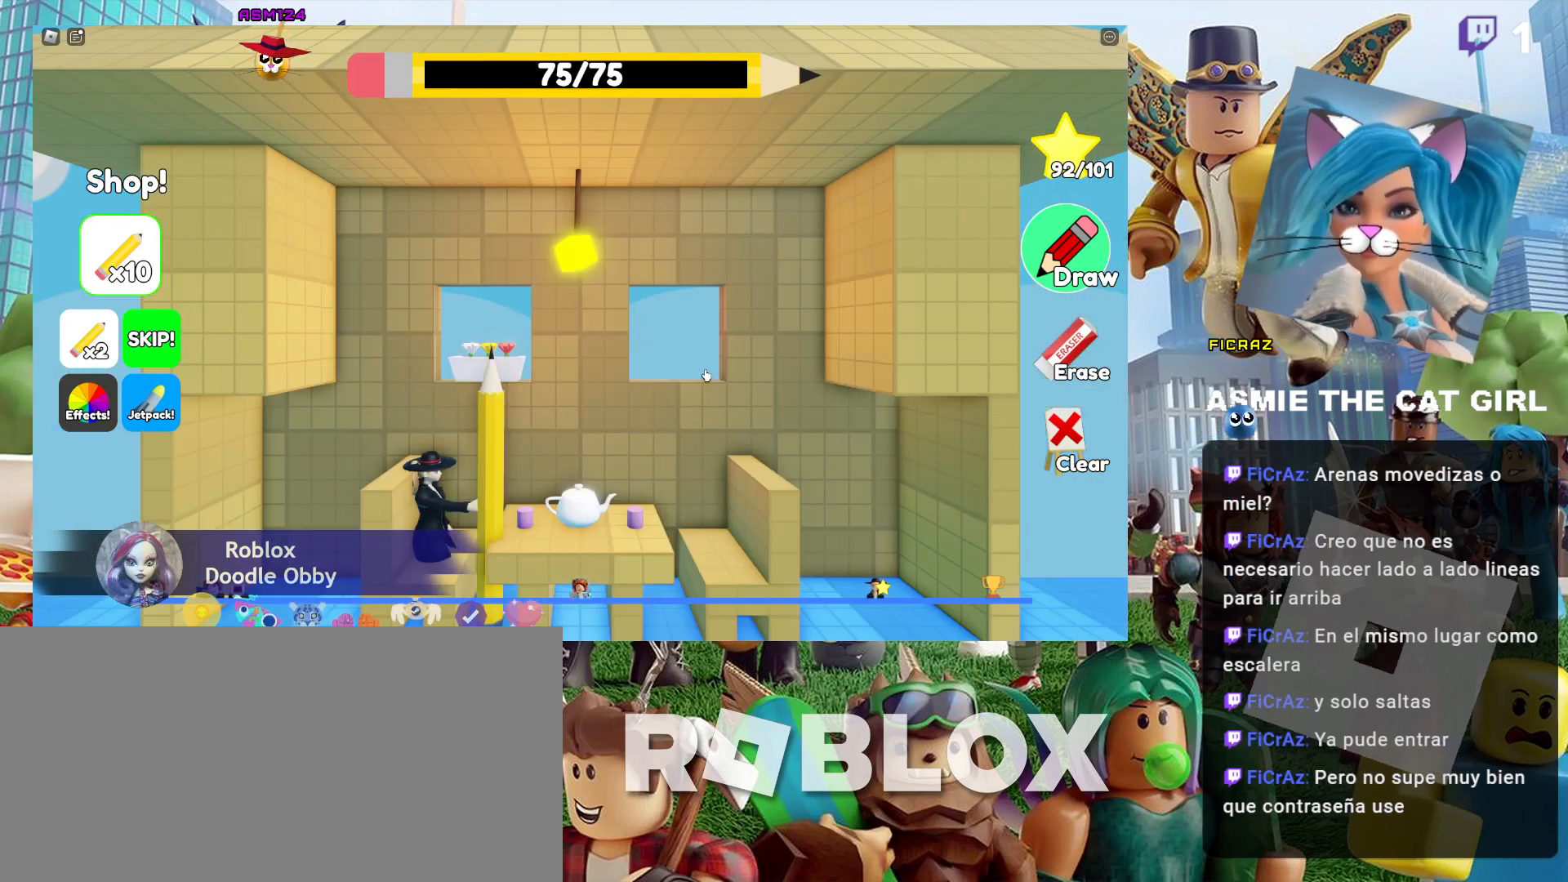
{"keys": [], "mouse": [], "events": []}
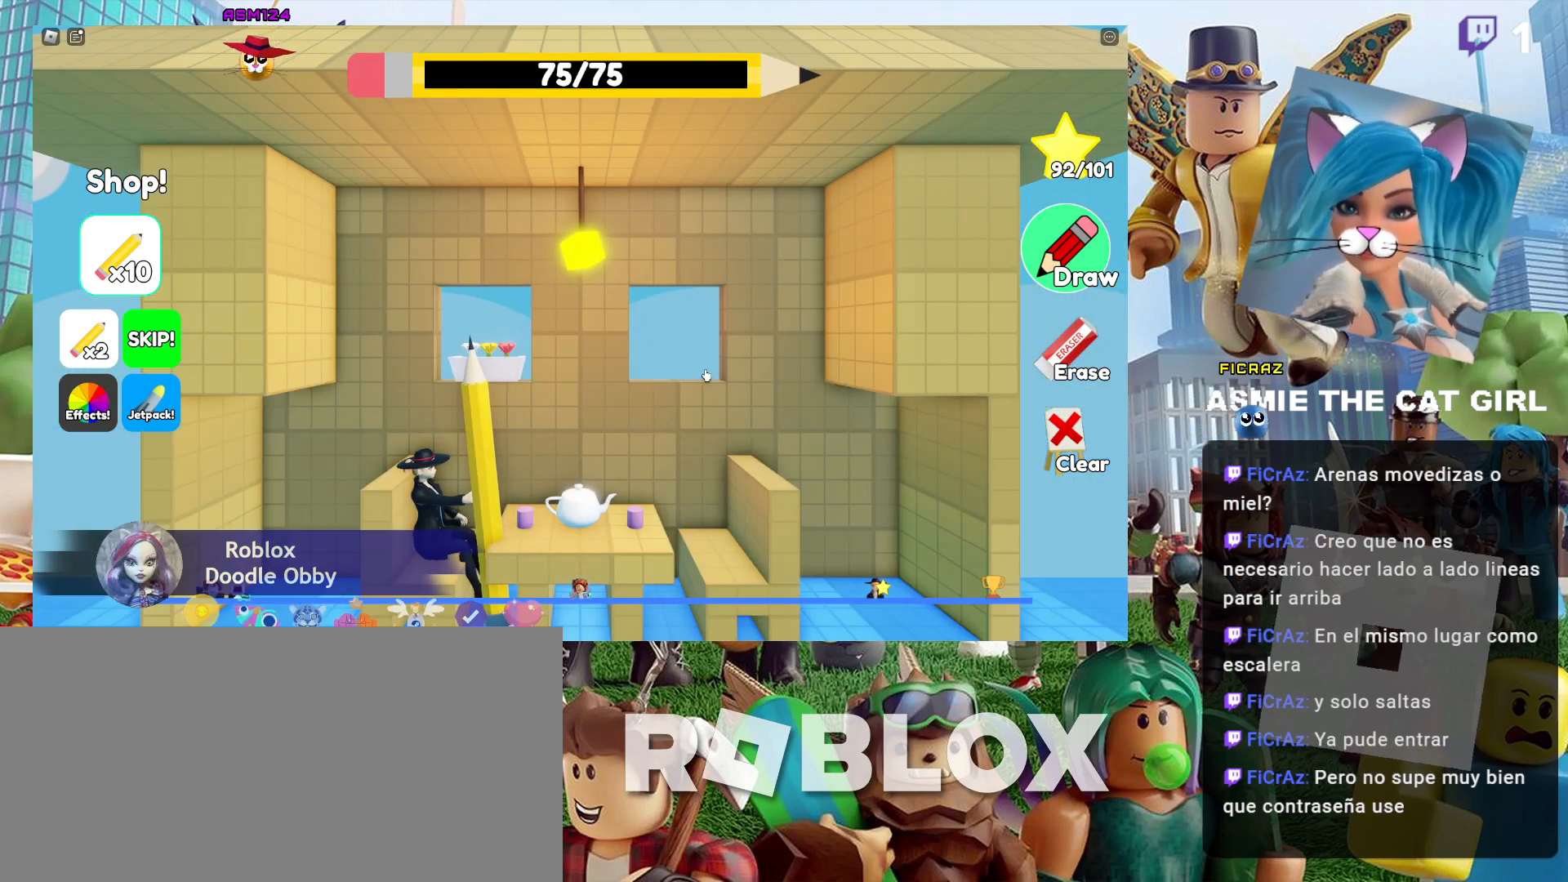
{"keys": [], "mouse": [], "events": []}
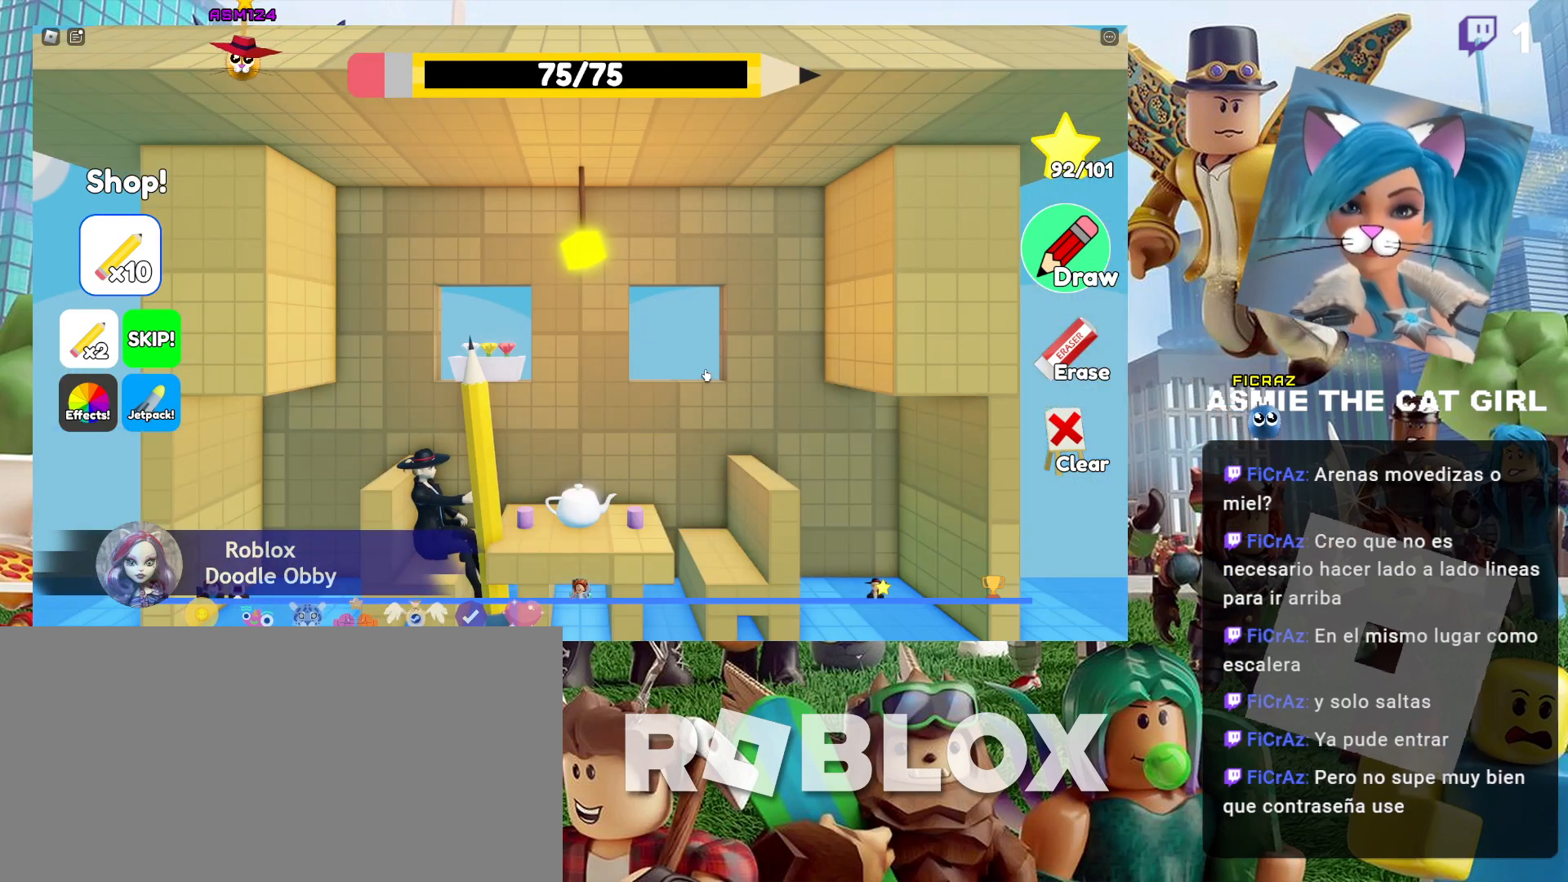
{"keys": ["w"], "mouse": [], "events": [[34, "d", "down"], [67, "space", "down"], [167, "w", "down"], [367, "d", "up"], [400, "space", "up"]]}
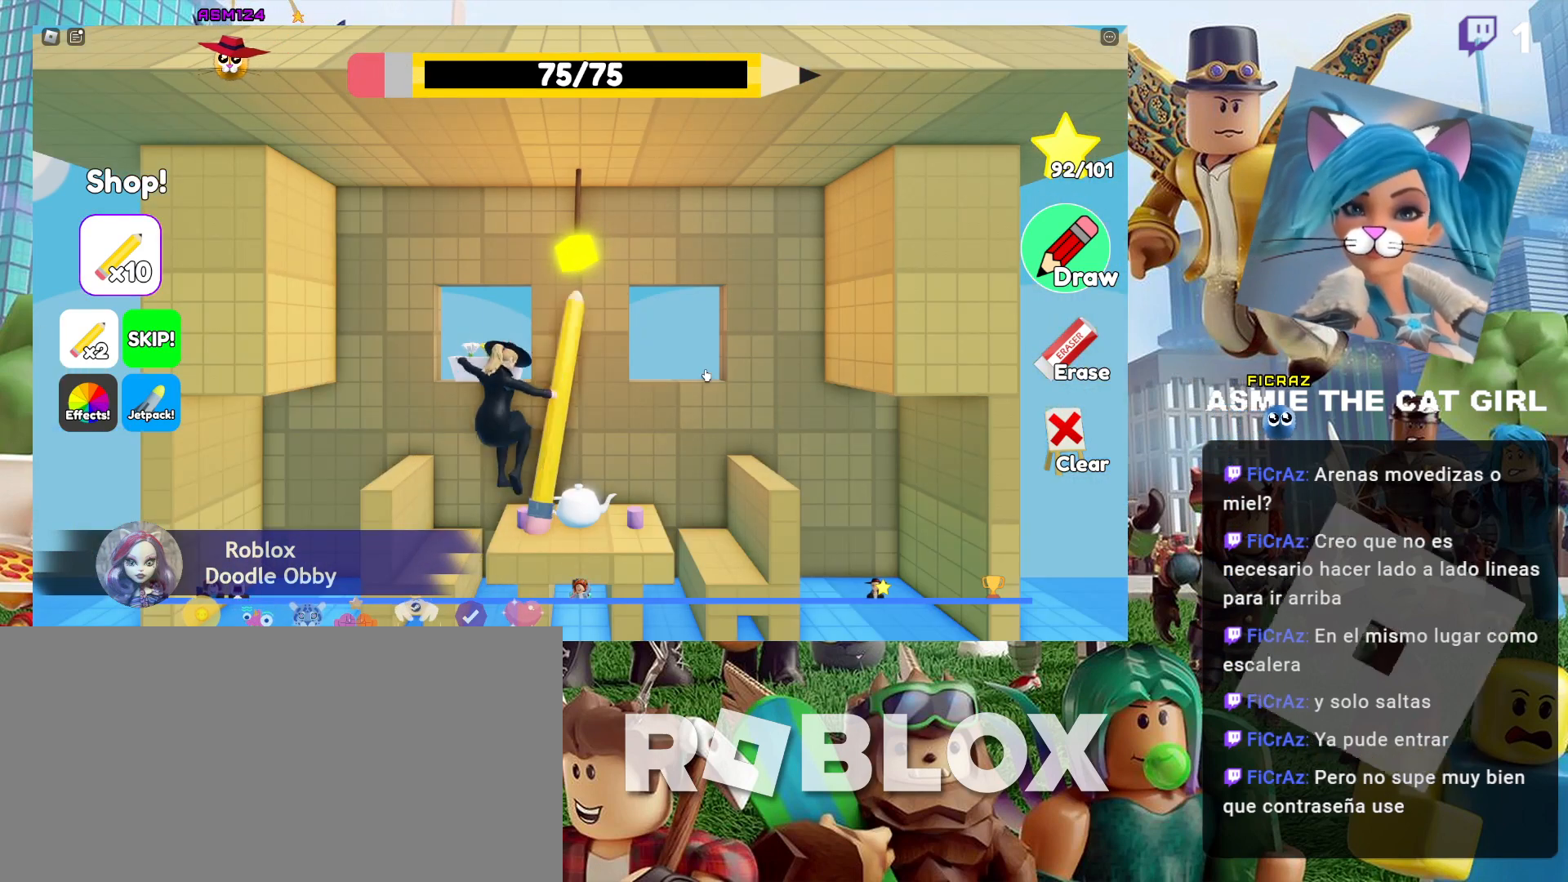
{"keys": ["d"], "mouse": [], "events": [[67, "w", "up"], [434, "d", "down"]]}
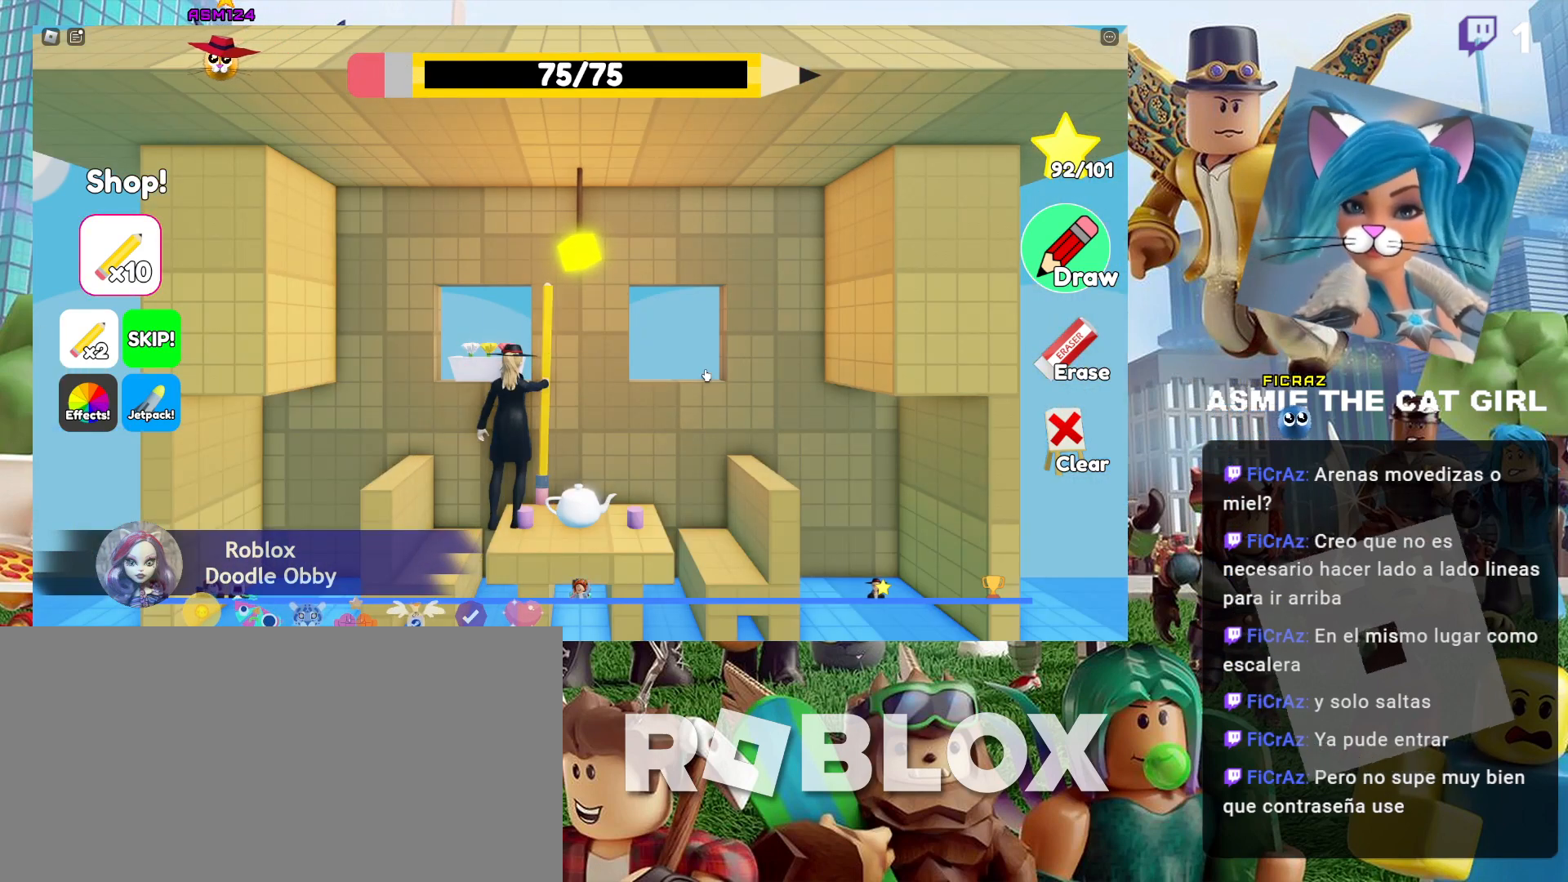
{"keys": [], "mouse": [], "events": [[300, "d", "up"]]}
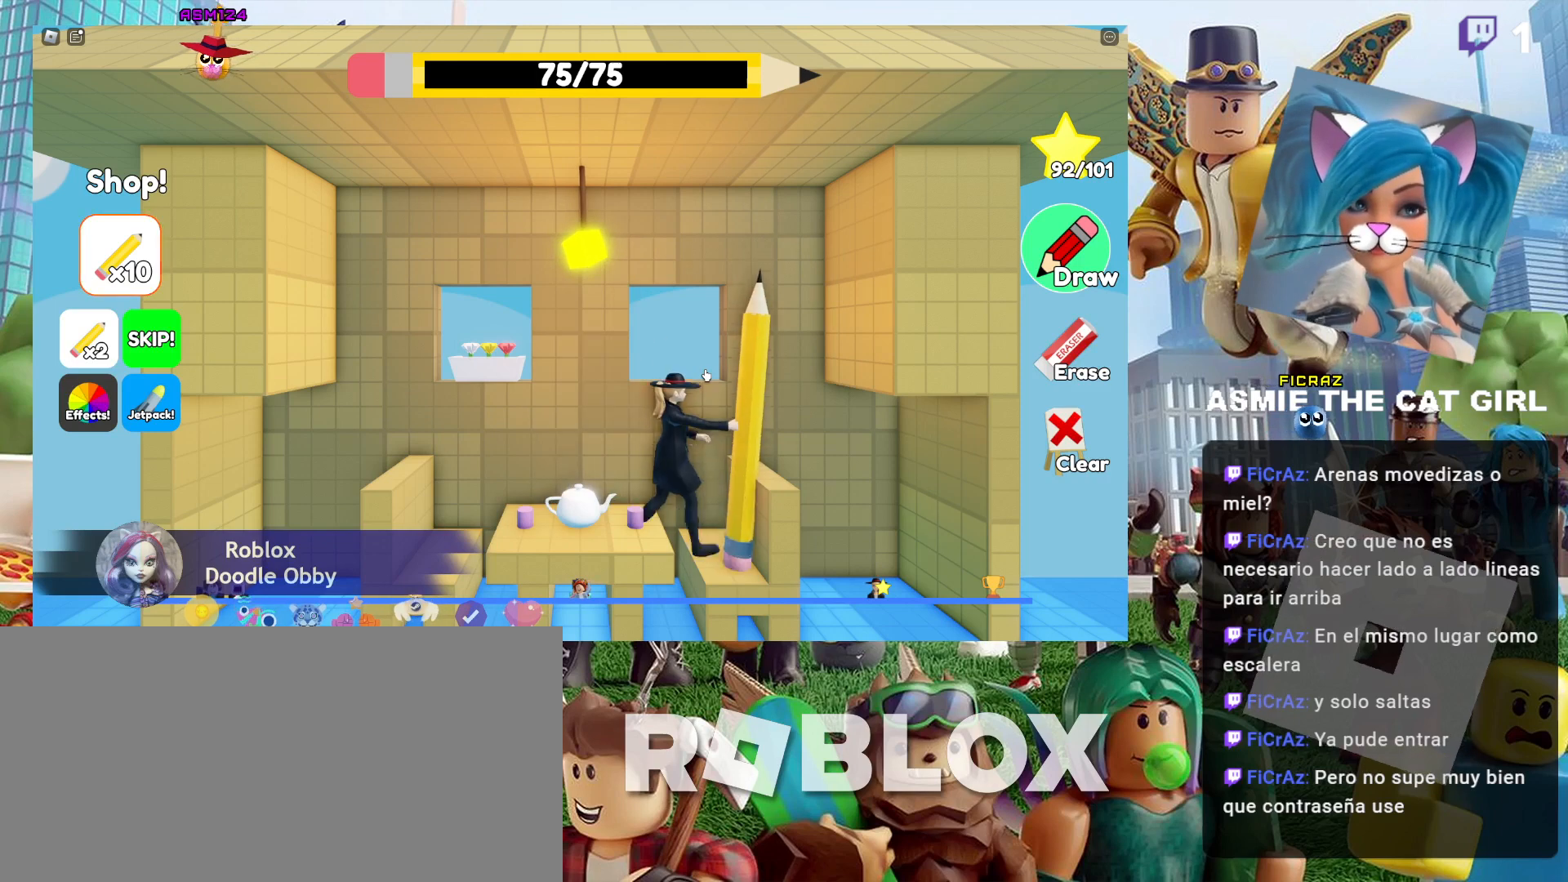
{"keys": ["d"], "mouse": [], "events": [[67, "a", "down"], [200, "a", "up"], [367, "d", "down"]]}